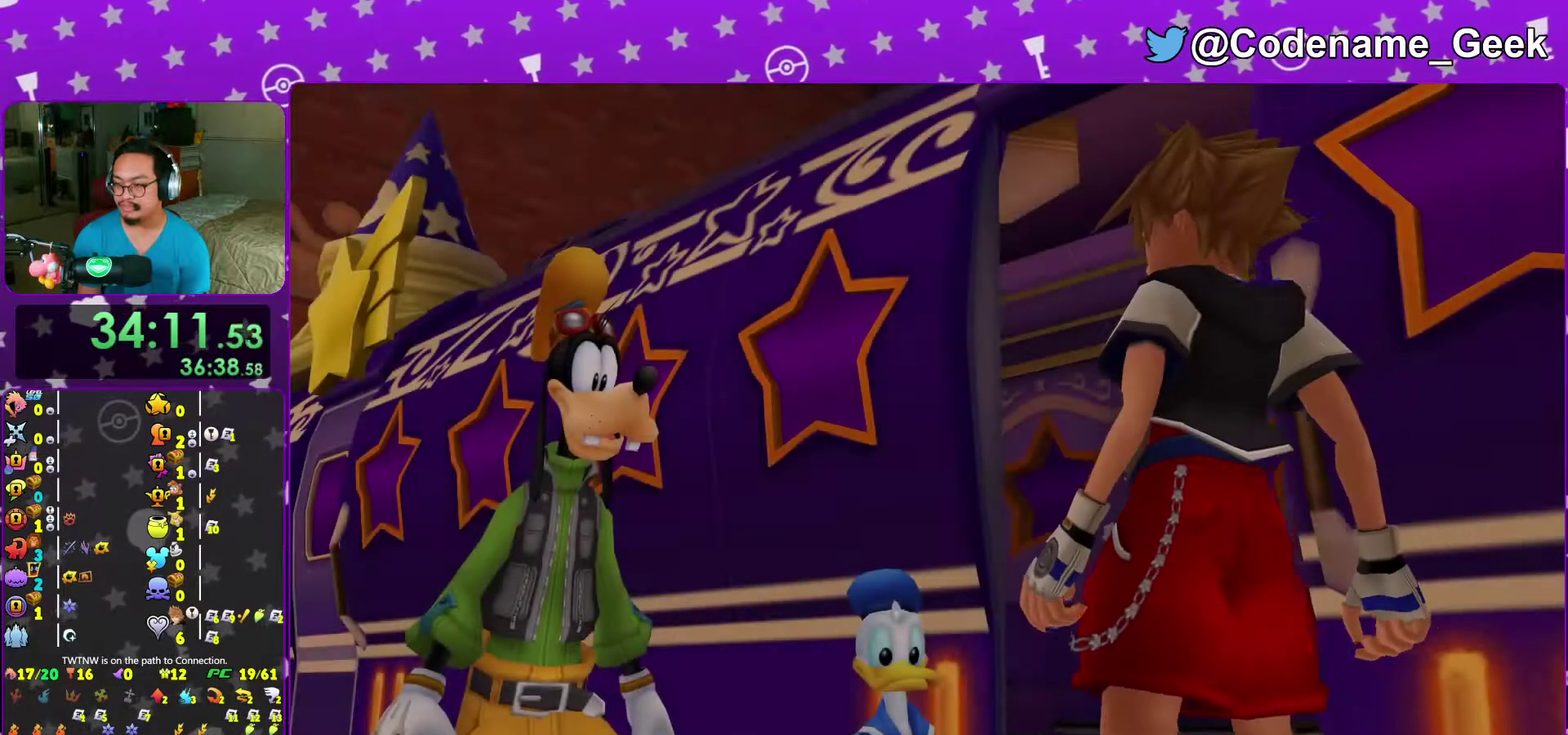
Gameplay with a controller (Nintendo layout); each line is a JSON object with the inputs held at the frame after it (dt_ms = milliseconds from this image to that frame). "events" lists button and stick changes between this image and that frame as [ms after this image, input, new state], when the widget could be followed in between. This overlay highlights the sticks when they move; stick clicks (L3 R3) are not distinguishable. Not read: L3 R3 START.
{"dt_ms": 700, "buttons": ["A", "B"], "left_stick": "center", "right_stick": "center", "events": [[150, "DPAD_DOWN", "down"], [233, "B", "down"], [250, "DPAD_DOWN", "up"], [333, "A", "down"], [333, "B", "up"], [433, "B", "down"], [467, "A", "up"], [650, "A", "down"], [650, "B", "up"], [700, "B", "down"]]}
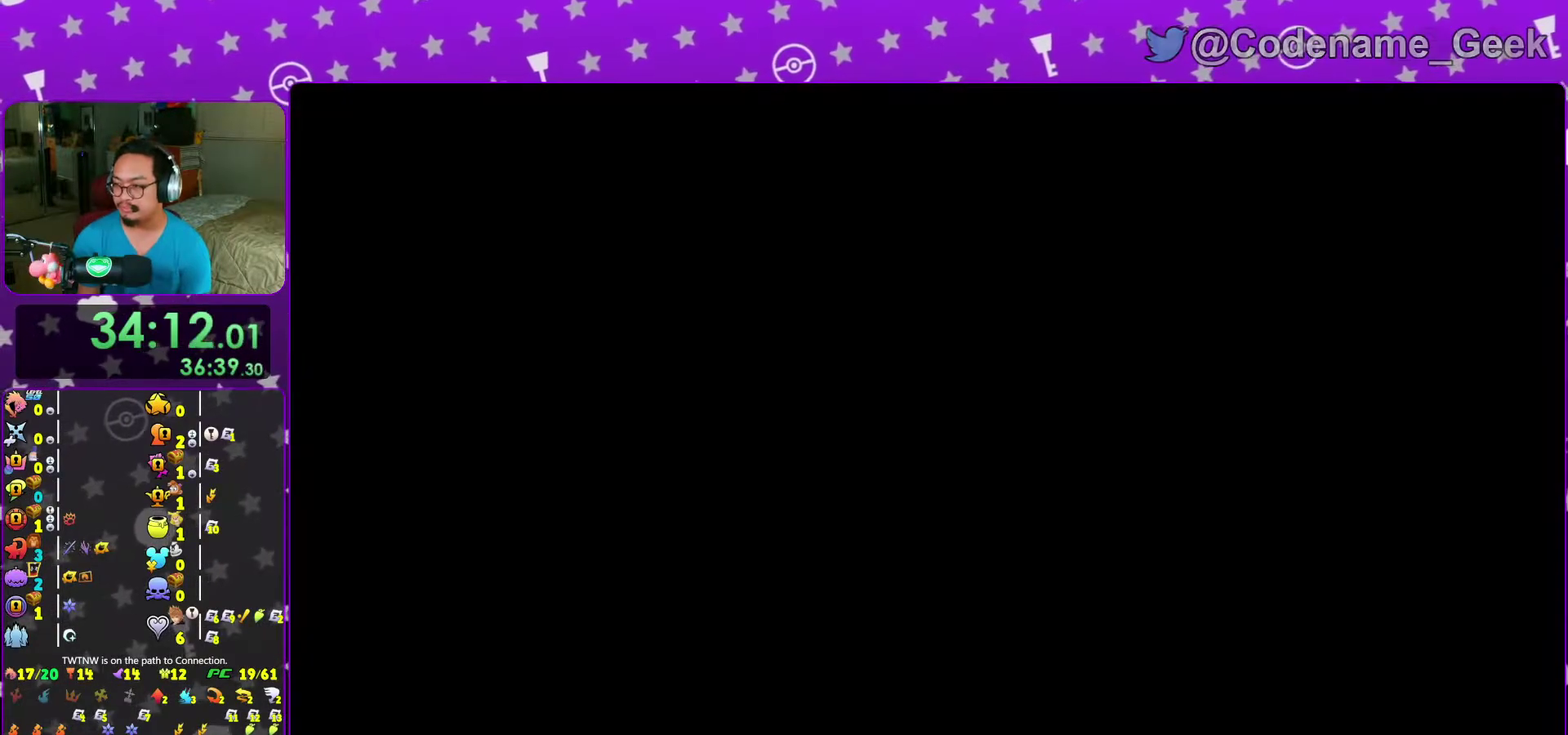
{"dt_ms": 300, "buttons": ["B"], "left_stick": "center", "right_stick": "center", "events": [[17, "A", "up"], [67, "A", "down"], [67, "B", "up"], [117, "A", "up"], [117, "B", "down"], [183, "B", "up"], [250, "B", "down"]]}
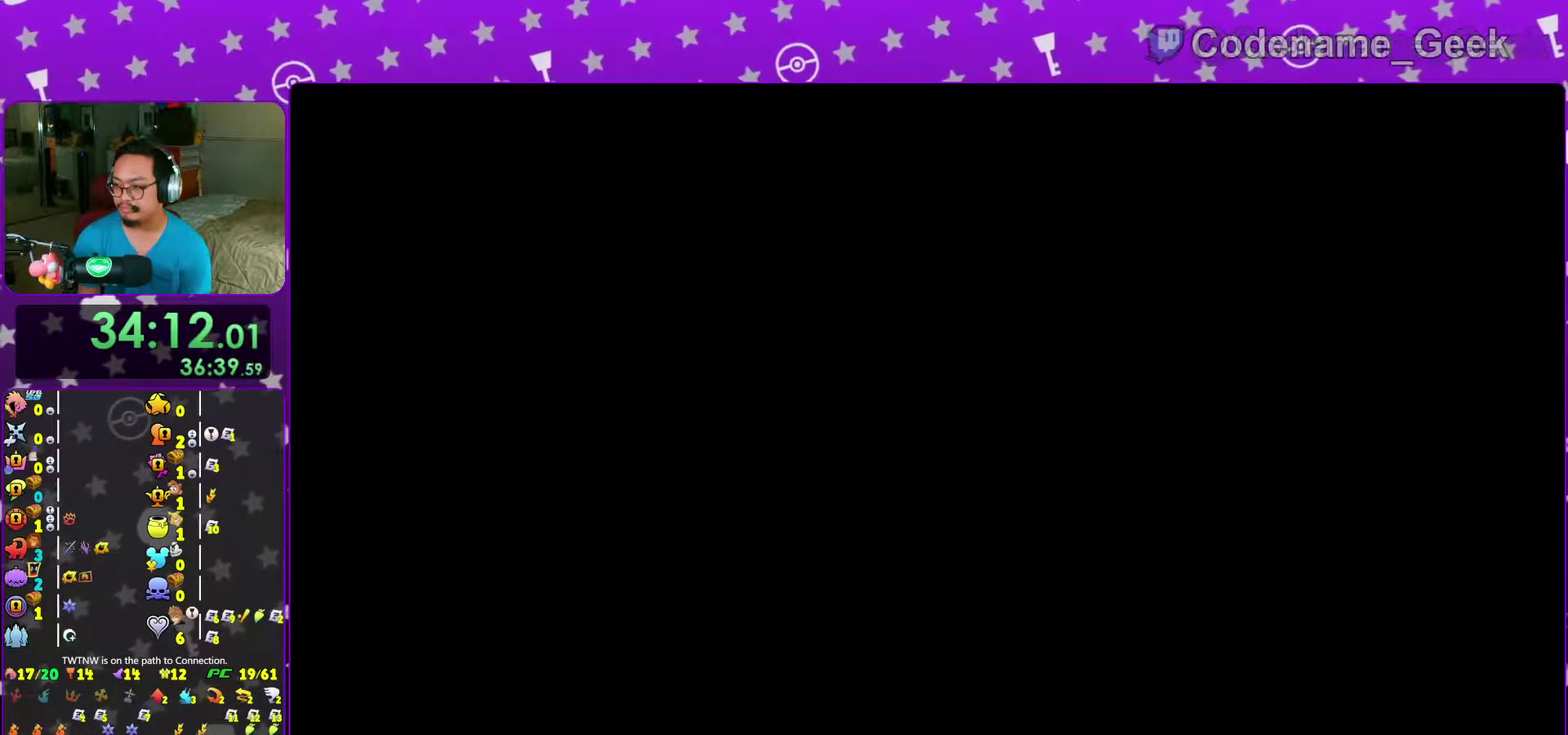
{"dt_ms": 700, "buttons": ["A"], "left_stick": "center", "right_stick": "center", "events": [[33, "A", "down"], [33, "B", "up"], [117, "A", "up"], [117, "B", "down"], [167, "A", "down"], [167, "B", "up"], [233, "A", "up"], [233, "B", "down"], [300, "A", "down"], [300, "B", "up"], [350, "A", "up"], [350, "B", "down"], [417, "A", "down"], [417, "B", "up"], [500, "A", "up"], [500, "B", "down"], [567, "A", "down"], [567, "B", "up"], [633, "A", "up"], [633, "B", "down"], [683, "A", "down"], [683, "B", "up"]]}
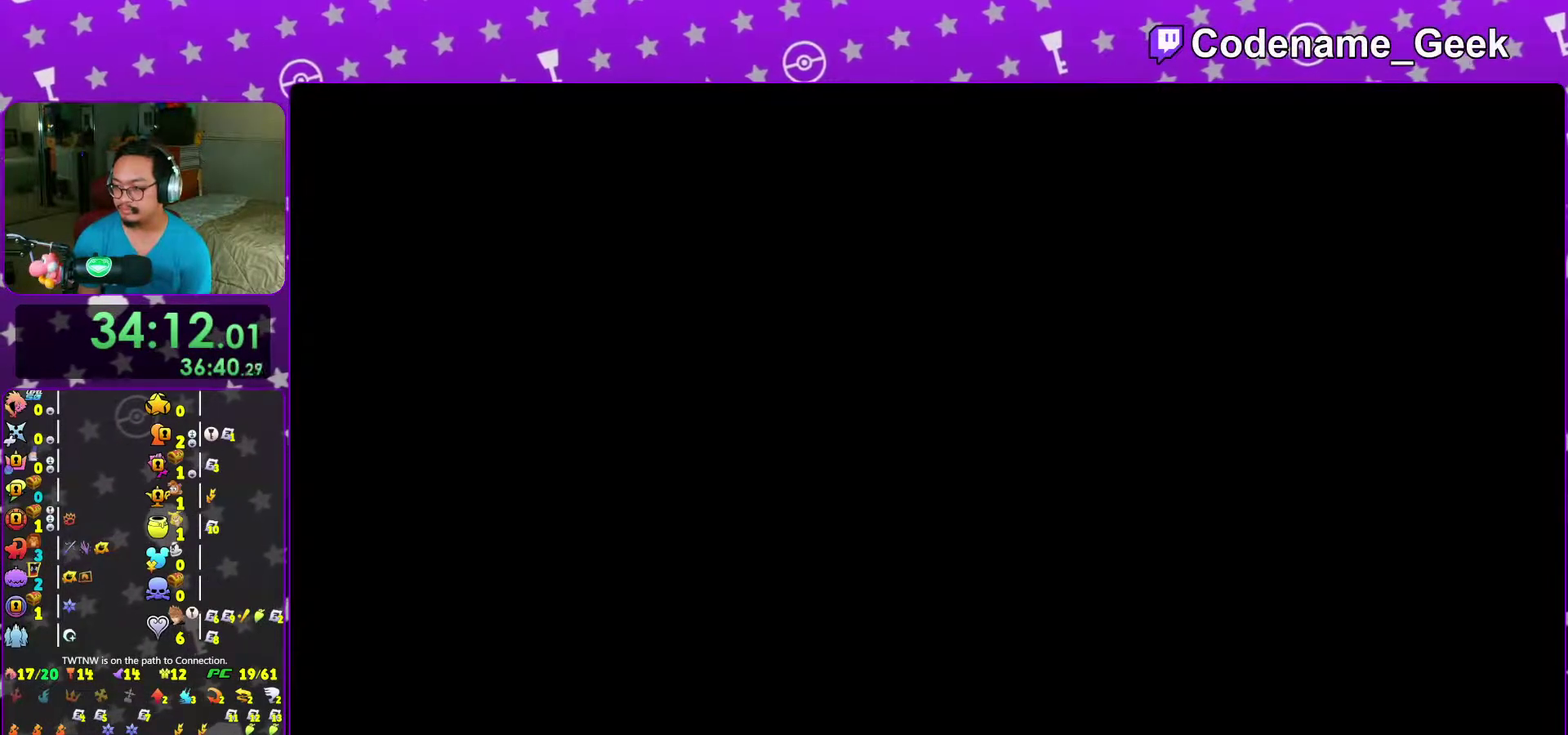
{"dt_ms": 300, "buttons": ["B"], "left_stick": "center", "right_stick": "center", "events": [[67, "A", "up"], [67, "B", "down"], [133, "A", "down"], [133, "B", "up"], [183, "A", "up"], [267, "B", "down"]]}
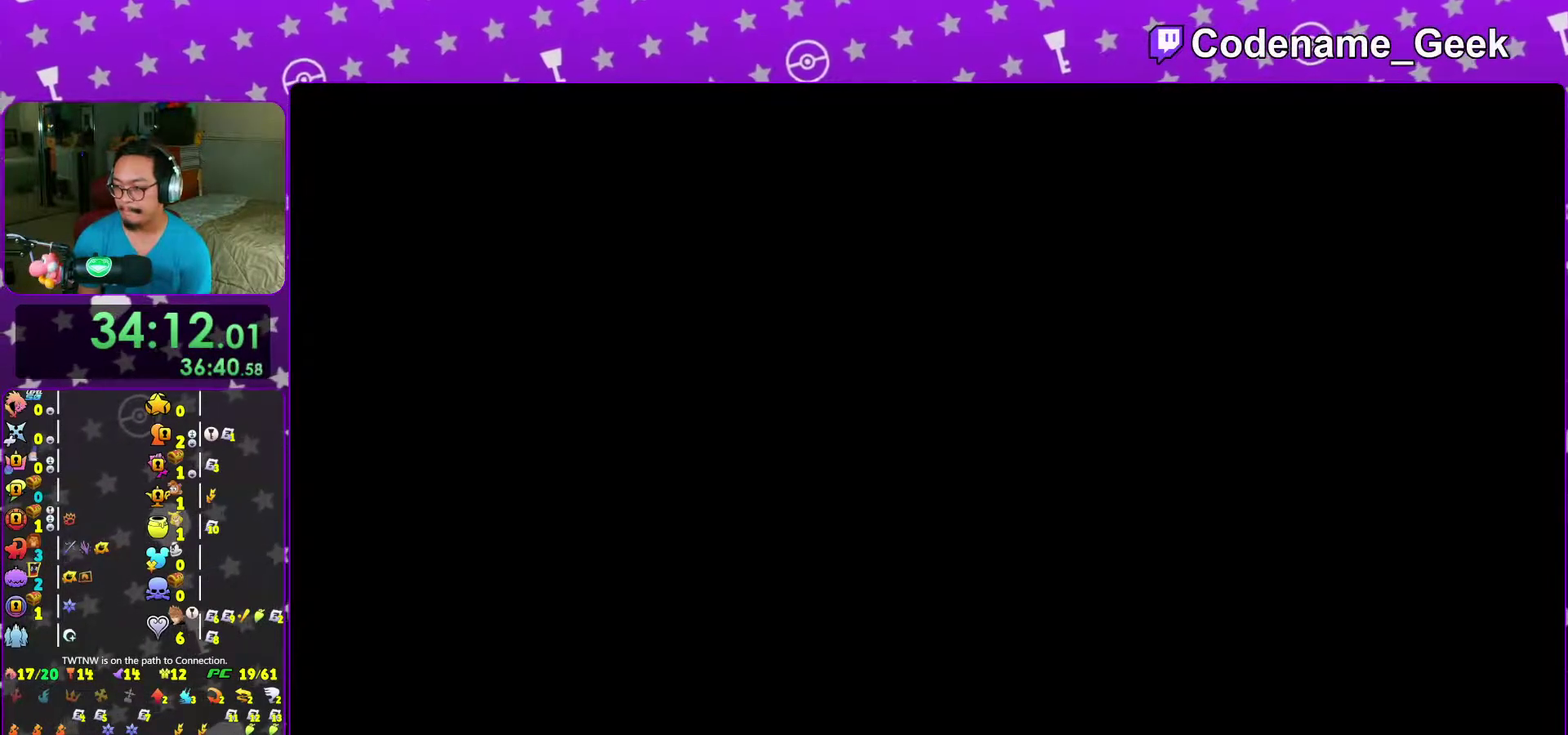
{"dt_ms": 900, "buttons": [], "left_stick": "center", "right_stick": "center", "events": [[67, "B", "up"], [133, "B", "down"], [200, "B", "up"], [283, "B", "down"], [383, "B", "up"], [433, "B", "down"], [533, "B", "up"], [600, "B", "down"], [700, "B", "up"]]}
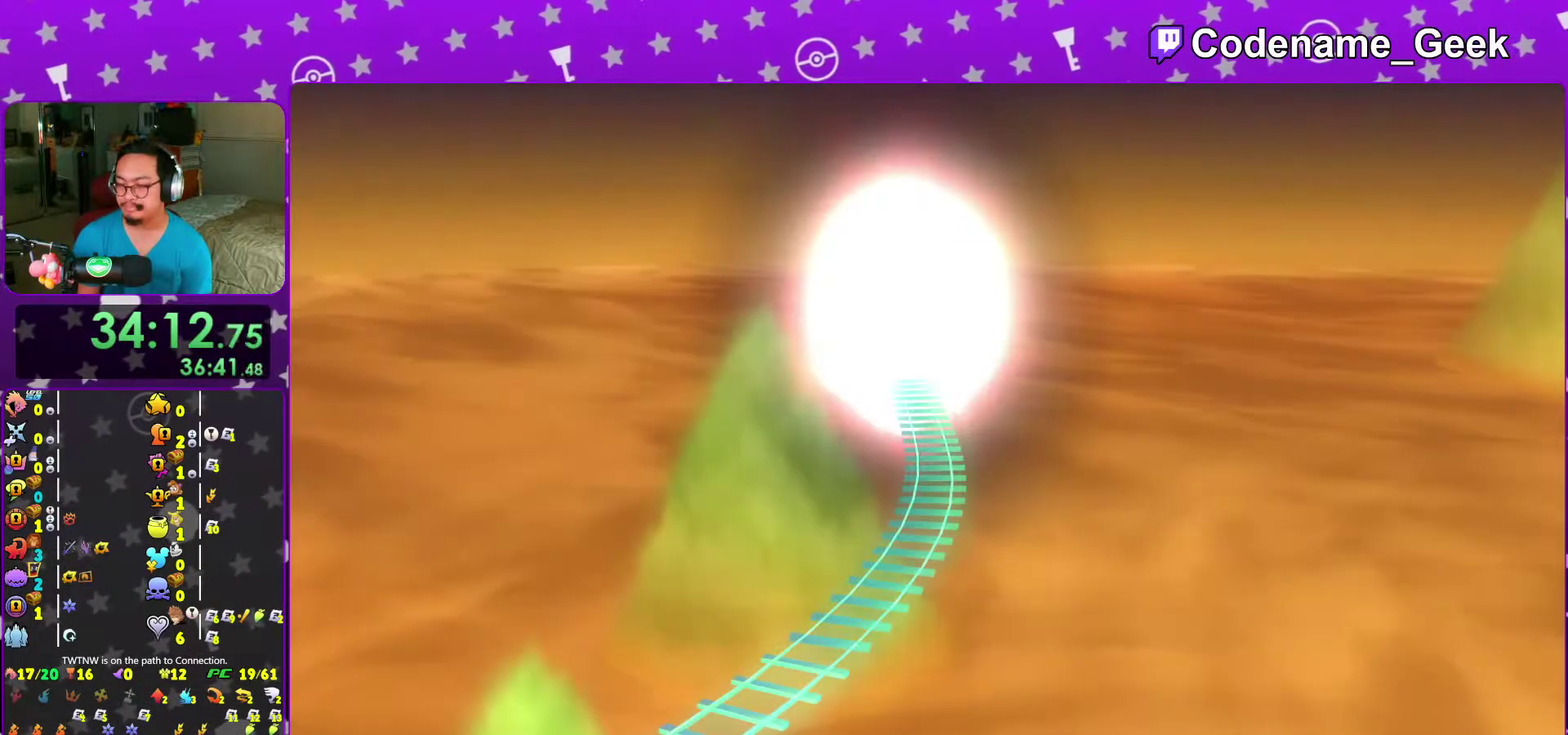
{"dt_ms": 300, "buttons": ["A"], "left_stick": "center", "right_stick": "center"}
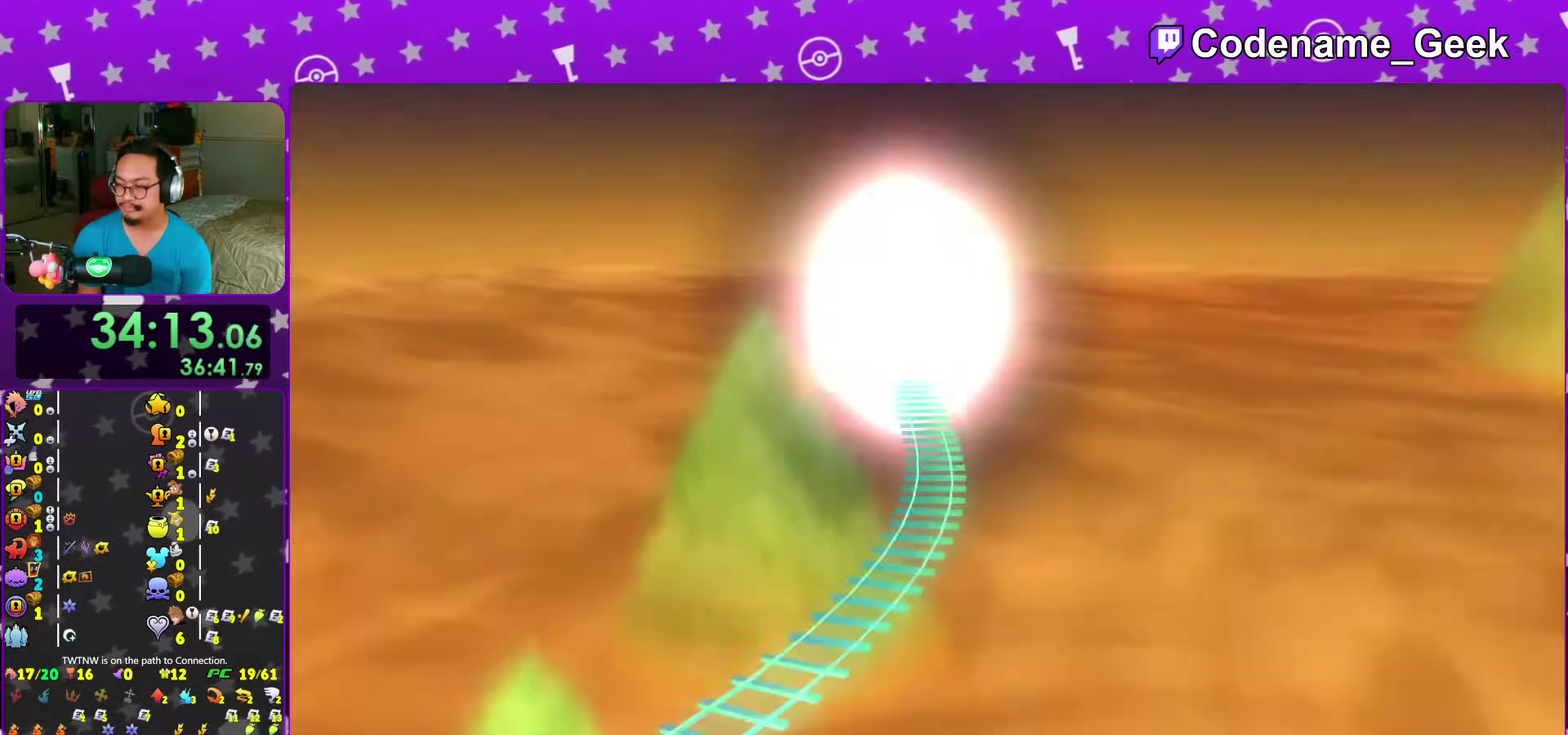
{"dt_ms": 700, "buttons": [], "left_stick": "up", "right_stick": "center"}
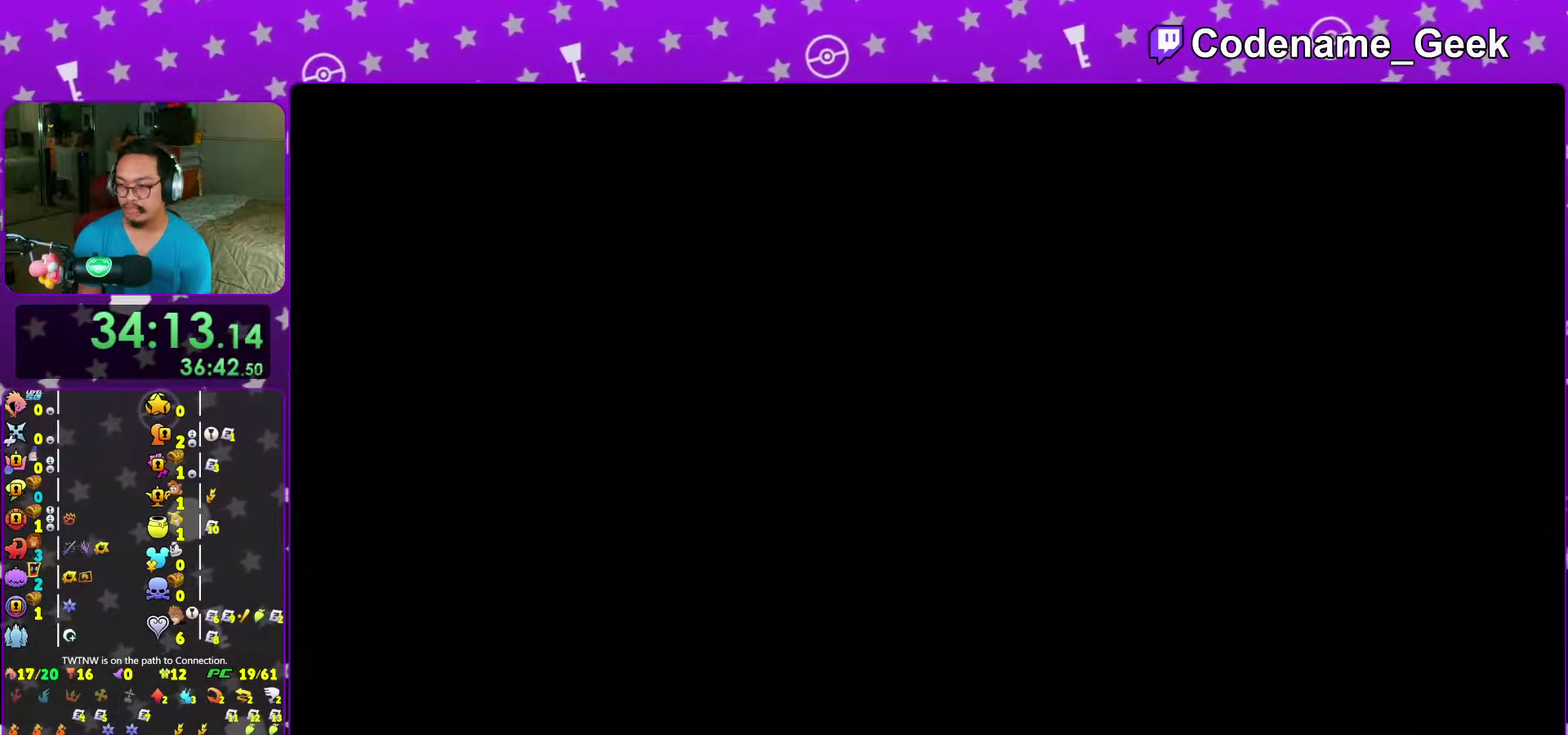
{"dt_ms": 300, "buttons": [], "left_stick": "up-right", "right_stick": "center", "events": [[150, "B", "down"], [217, "left_stick", "up-right"], [250, "B", "up"]]}
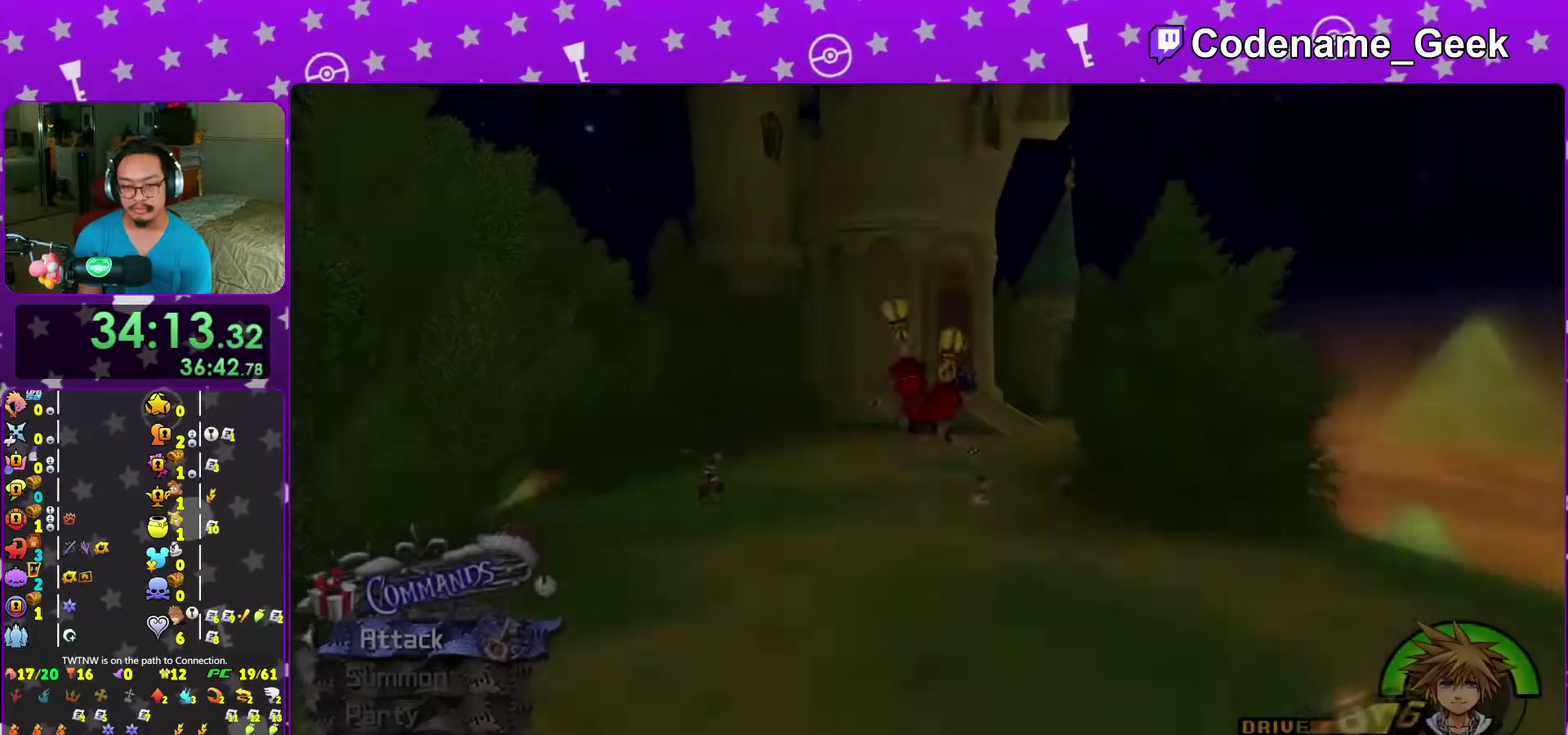
{"dt_ms": 700, "buttons": [], "left_stick": "up", "right_stick": "center"}
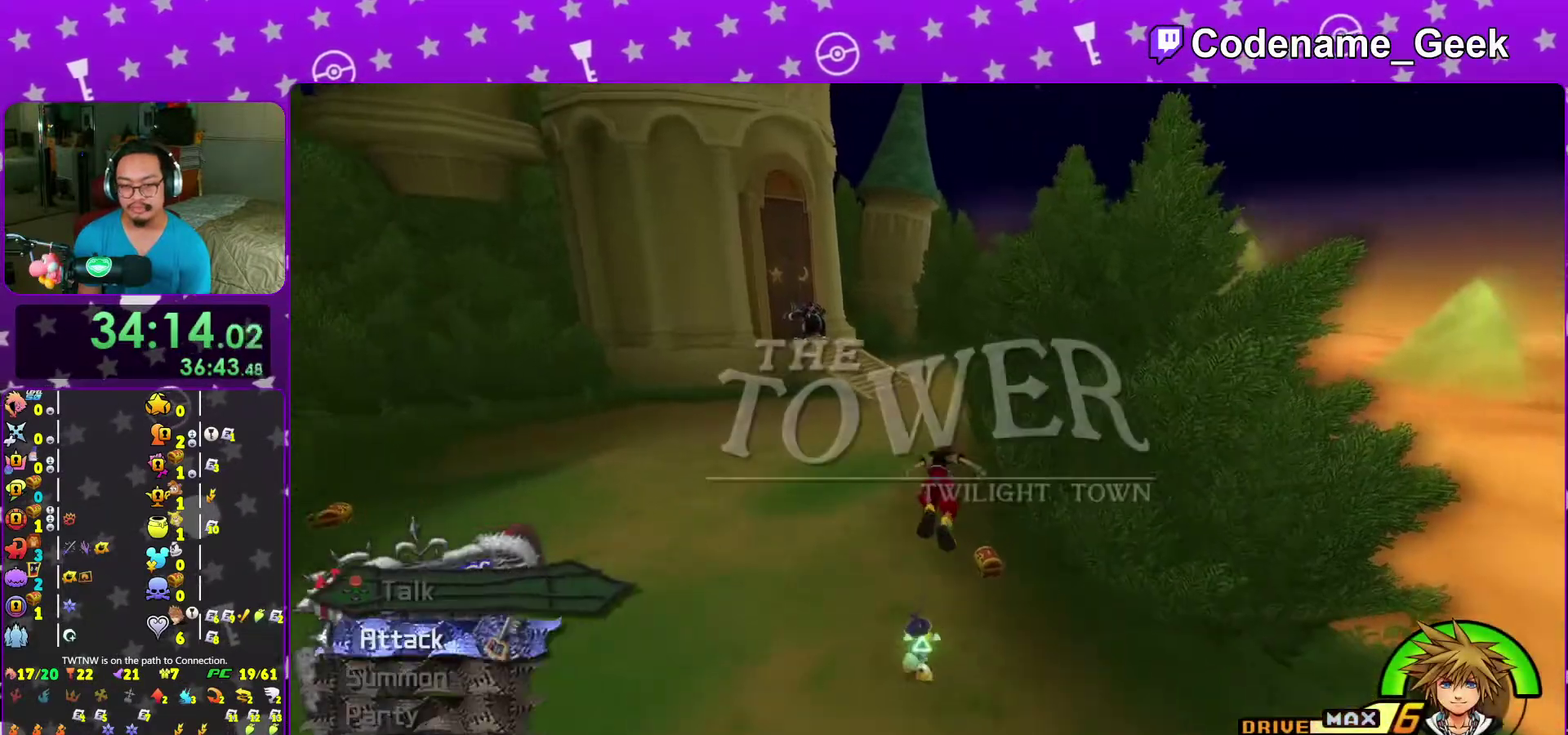
{"dt_ms": 300, "buttons": [], "left_stick": "up-left", "right_stick": "center"}
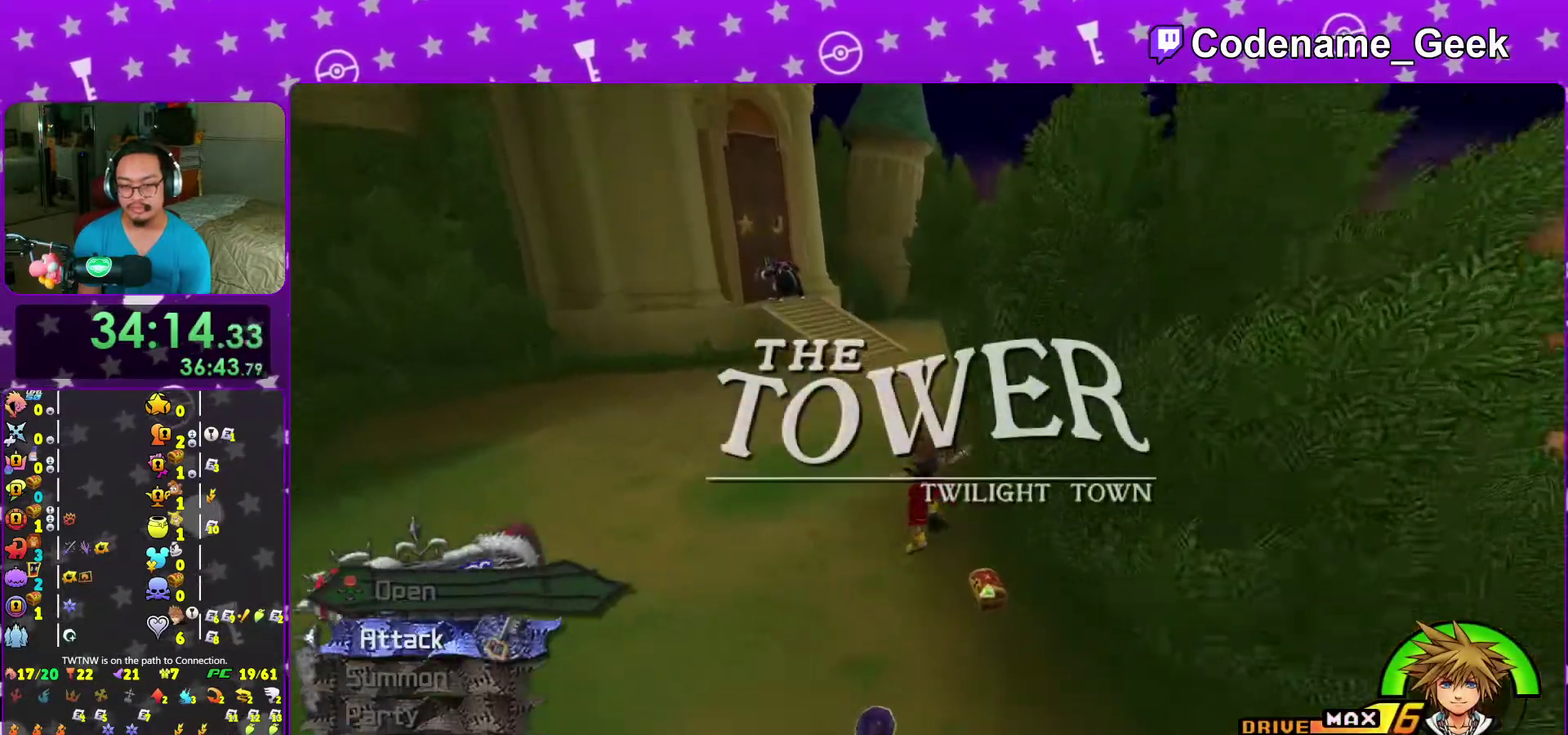
{"dt_ms": 700, "buttons": ["X"], "left_stick": "center", "right_stick": "down-right", "events": [[33, "left_stick", "center"], [67, "right_stick", "left"], [117, "left_stick", "right"], [433, "X", "down"], [533, "X", "up"], [533, "left_stick", "center"], [533, "right_stick", "down-left"], [617, "X", "down"], [617, "right_stick", "down"], [667, "right_stick", "down-right"]]}
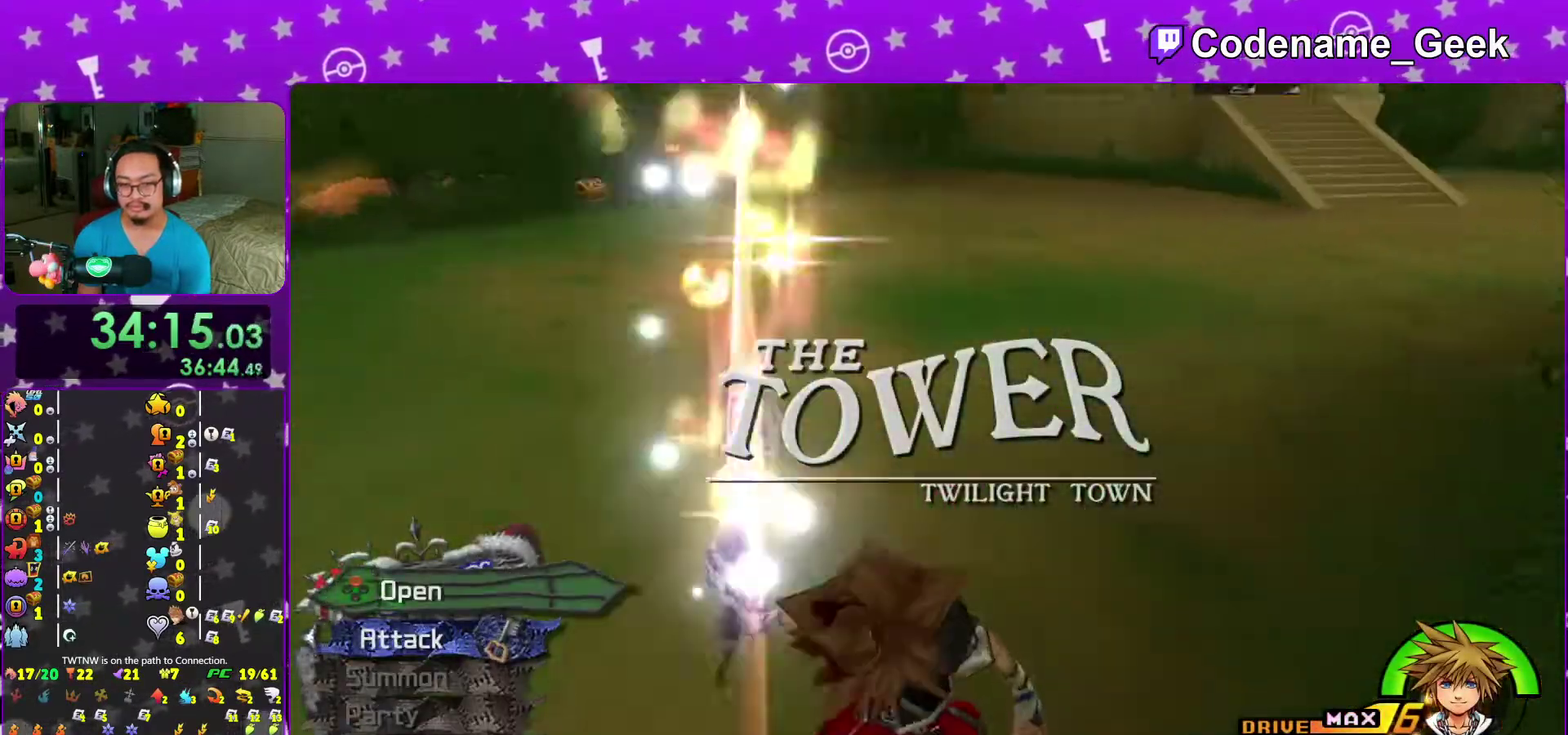
{"dt_ms": 300, "buttons": [], "left_stick": "center", "right_stick": "center", "events": [[33, "X", "up"], [117, "X", "down"], [117, "right_stick", "center"], [217, "X", "up"]]}
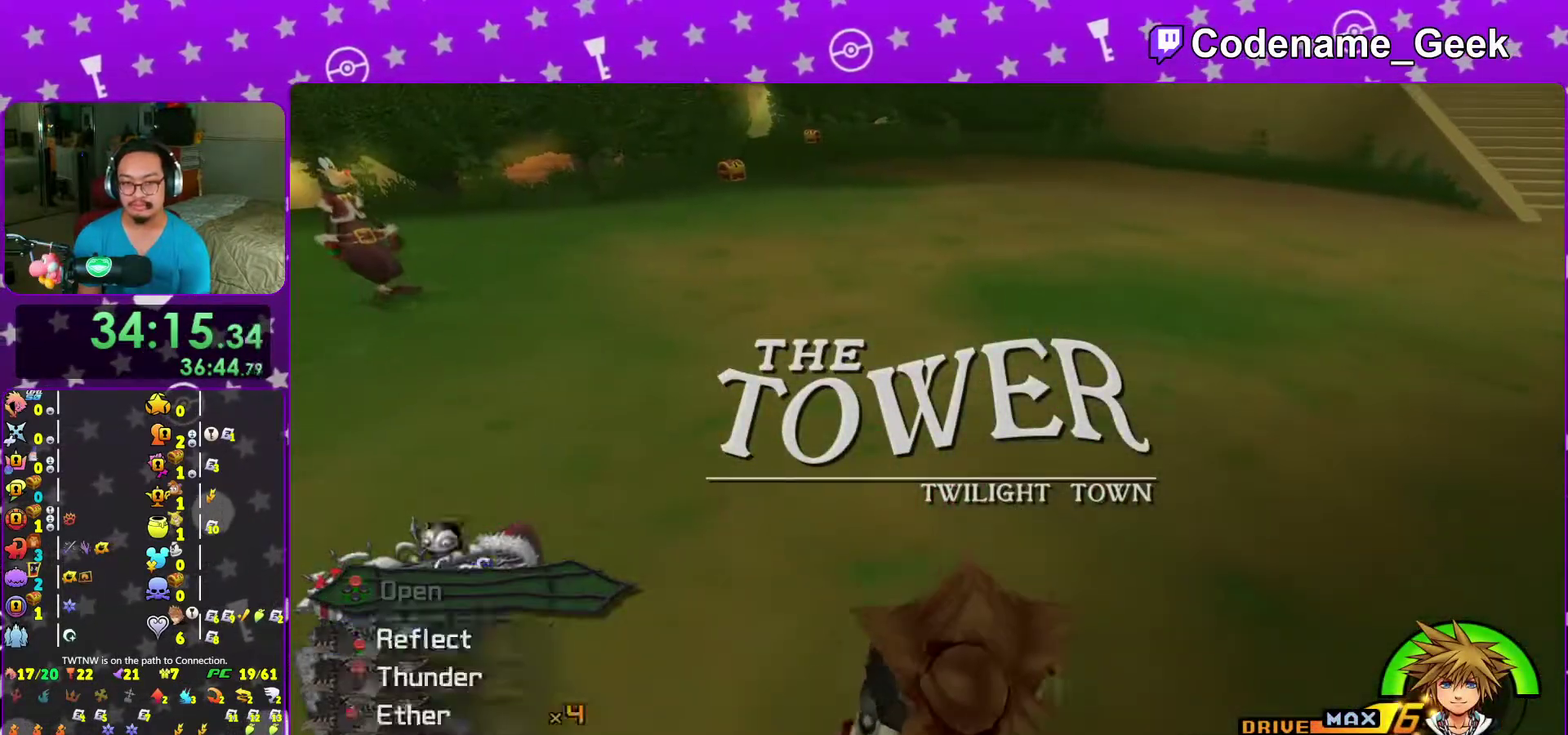
{"dt_ms": 600, "buttons": ["B"], "left_stick": "up", "right_stick": "center", "events": [[17, "X", "down"], [67, "X", "up"], [100, "right_stick", "left"], [200, "X", "down"], [200, "right_stick", "center"], [333, "X", "up"], [467, "left_stick", "up-left"], [567, "B", "down"], [600, "left_stick", "up"]]}
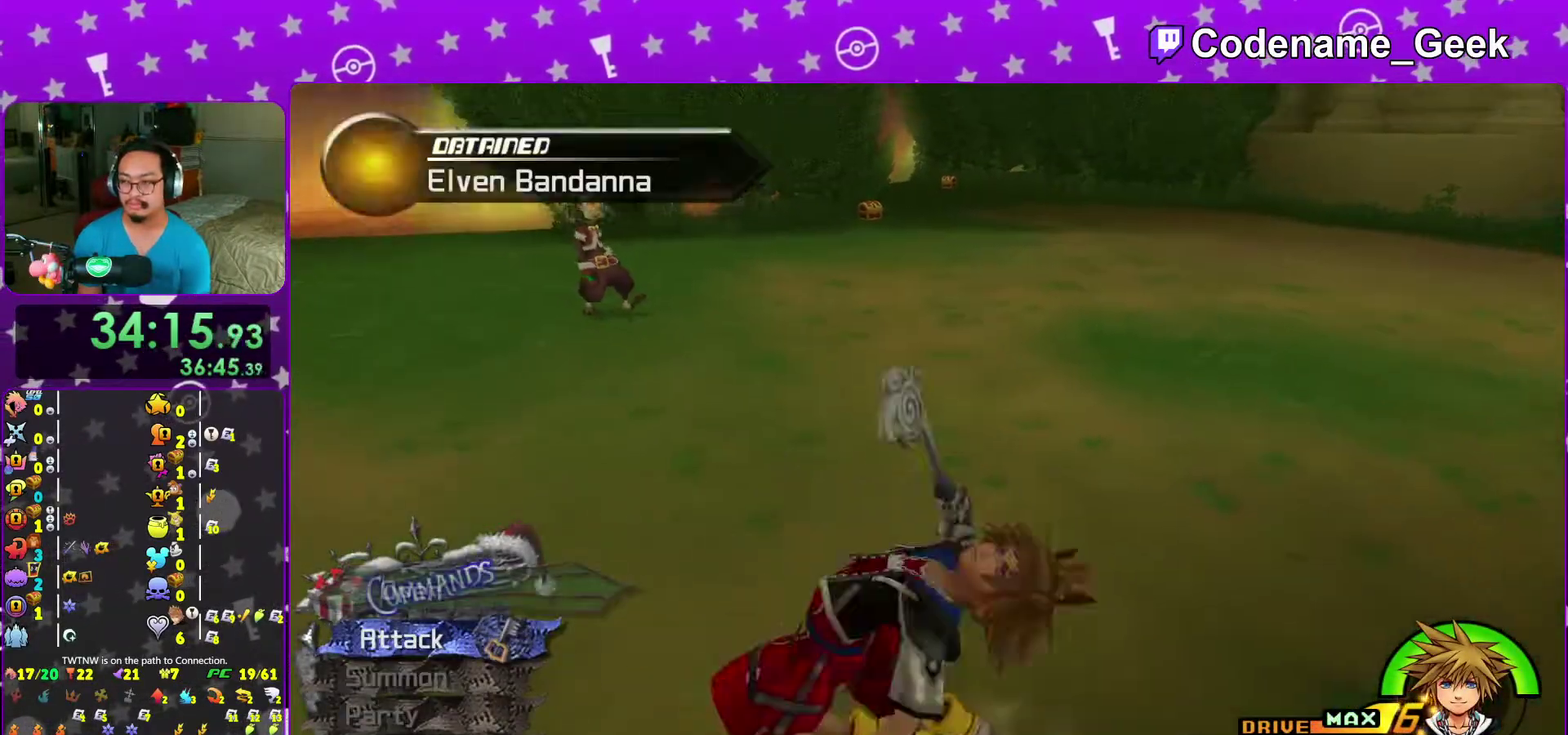
{"dt_ms": 400, "buttons": ["Y"], "left_stick": "up", "right_stick": "up", "events": [[50, "B", "up"], [117, "B", "down"], [217, "B", "up"], [267, "Y", "down"], [333, "right_stick", "up"]]}
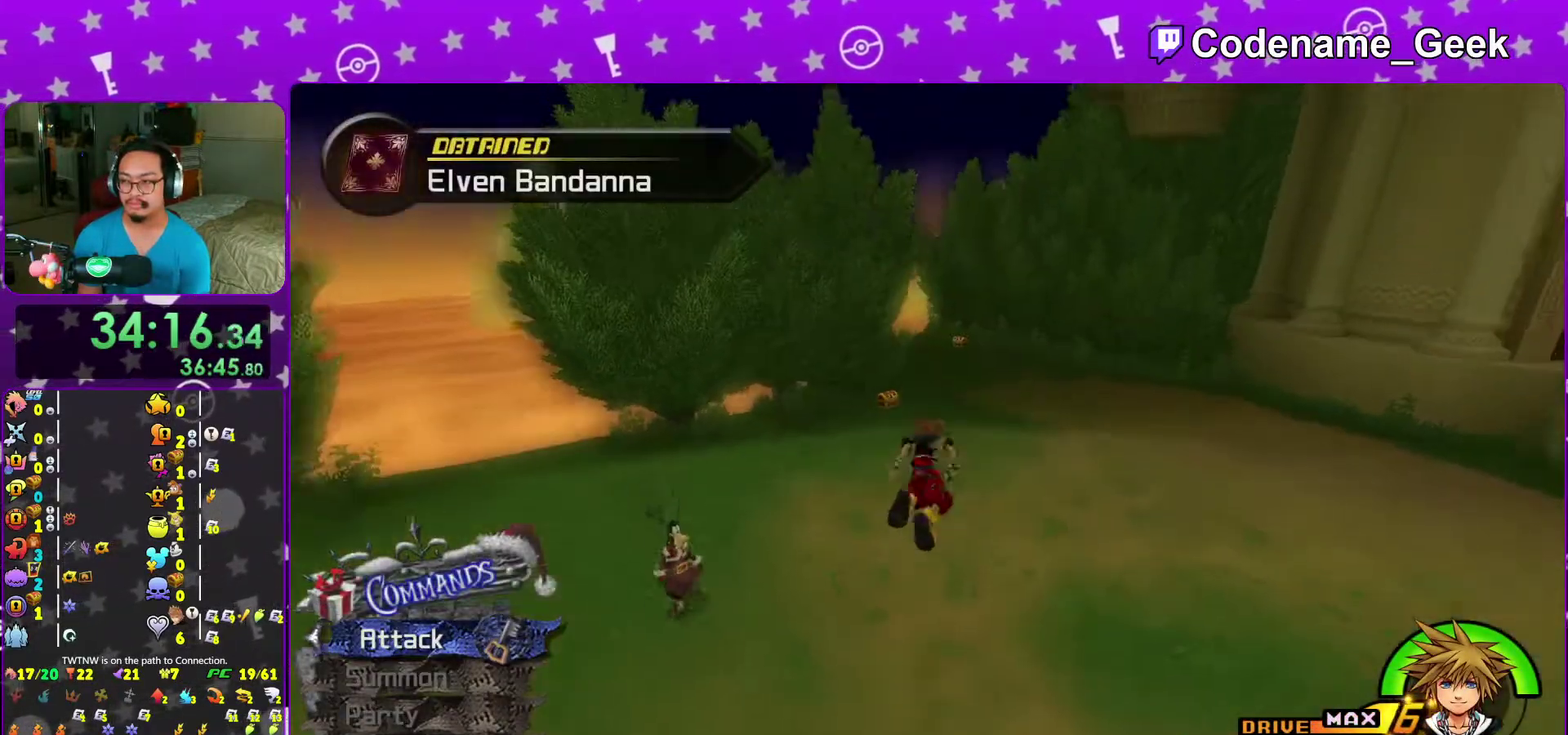
{"dt_ms": 600, "buttons": [], "left_stick": "up", "right_stick": "center", "events": [[33, "right_stick", "center"], [317, "left_stick", "up-right"], [350, "right_stick", "right"], [400, "right_stick", "center"], [433, "left_stick", "up"], [567, "Y", "up"]]}
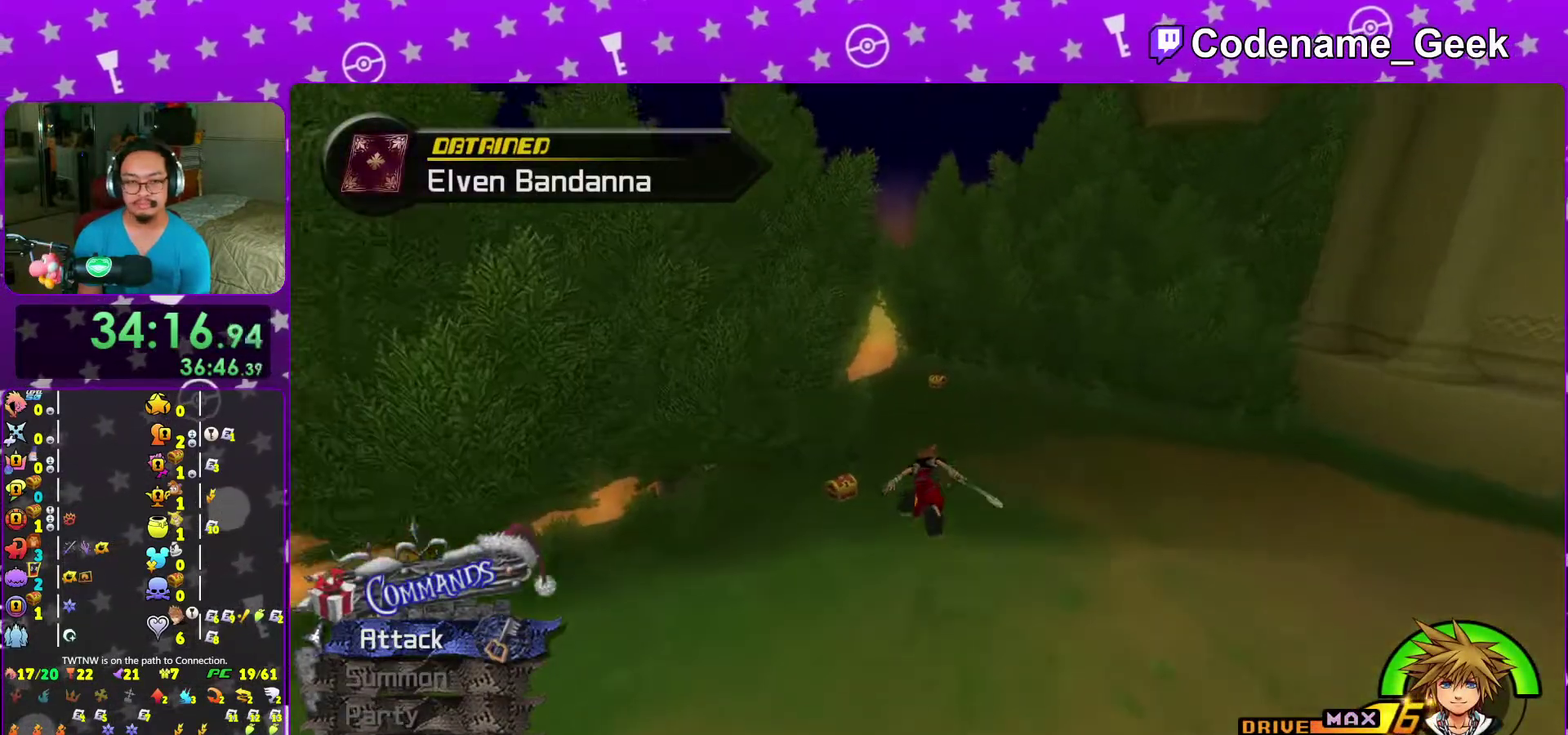
{"dt_ms": 400, "buttons": [], "left_stick": "left", "right_stick": "center", "events": [[33, "left_stick", "up-left"], [117, "right_stick", "up-left"], [133, "left_stick", "left"], [183, "right_stick", "down-right"], [267, "right_stick", "center"], [283, "left_stick", "down-left"], [350, "left_stick", "left"]]}
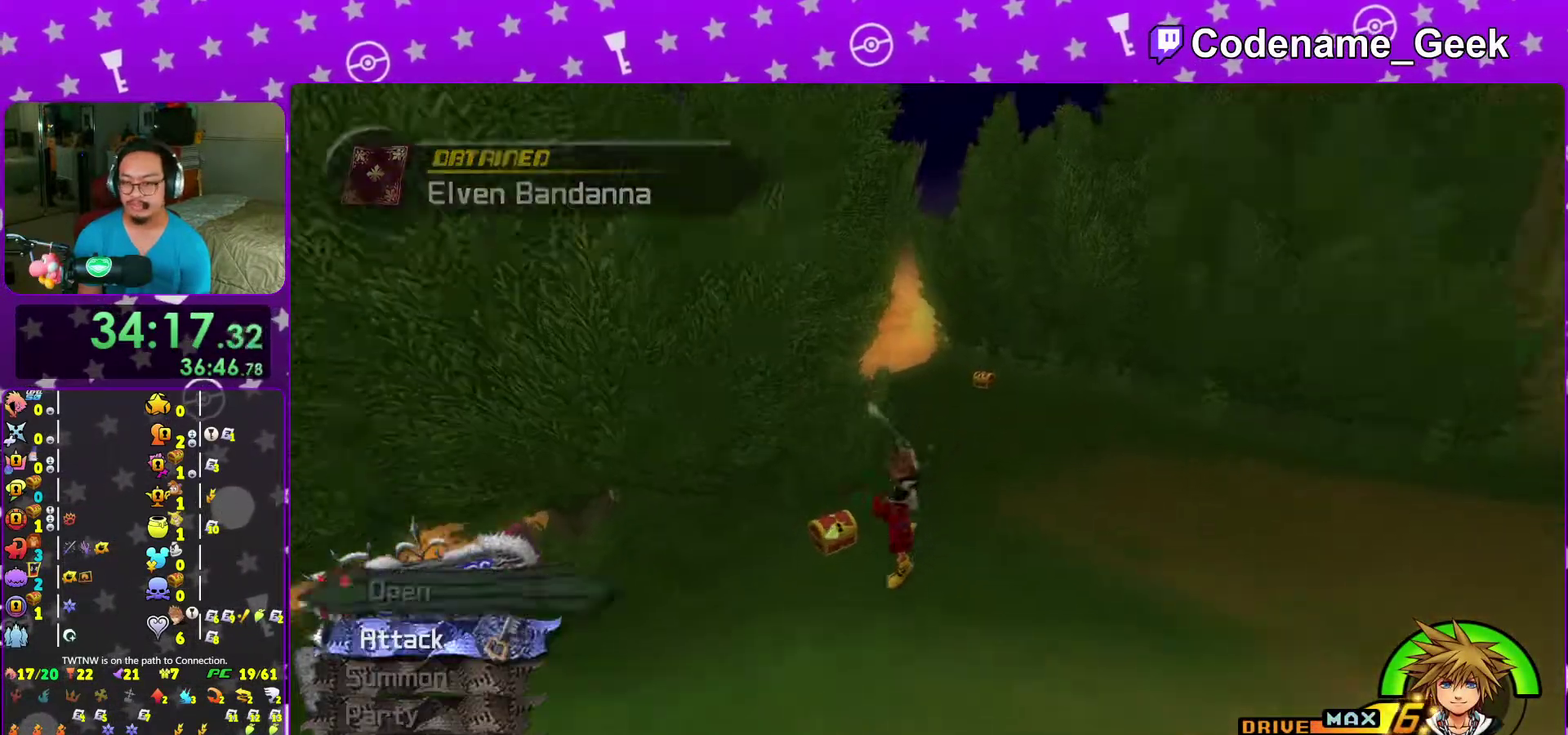
{"dt_ms": 600, "buttons": [], "left_stick": "center", "right_stick": "center"}
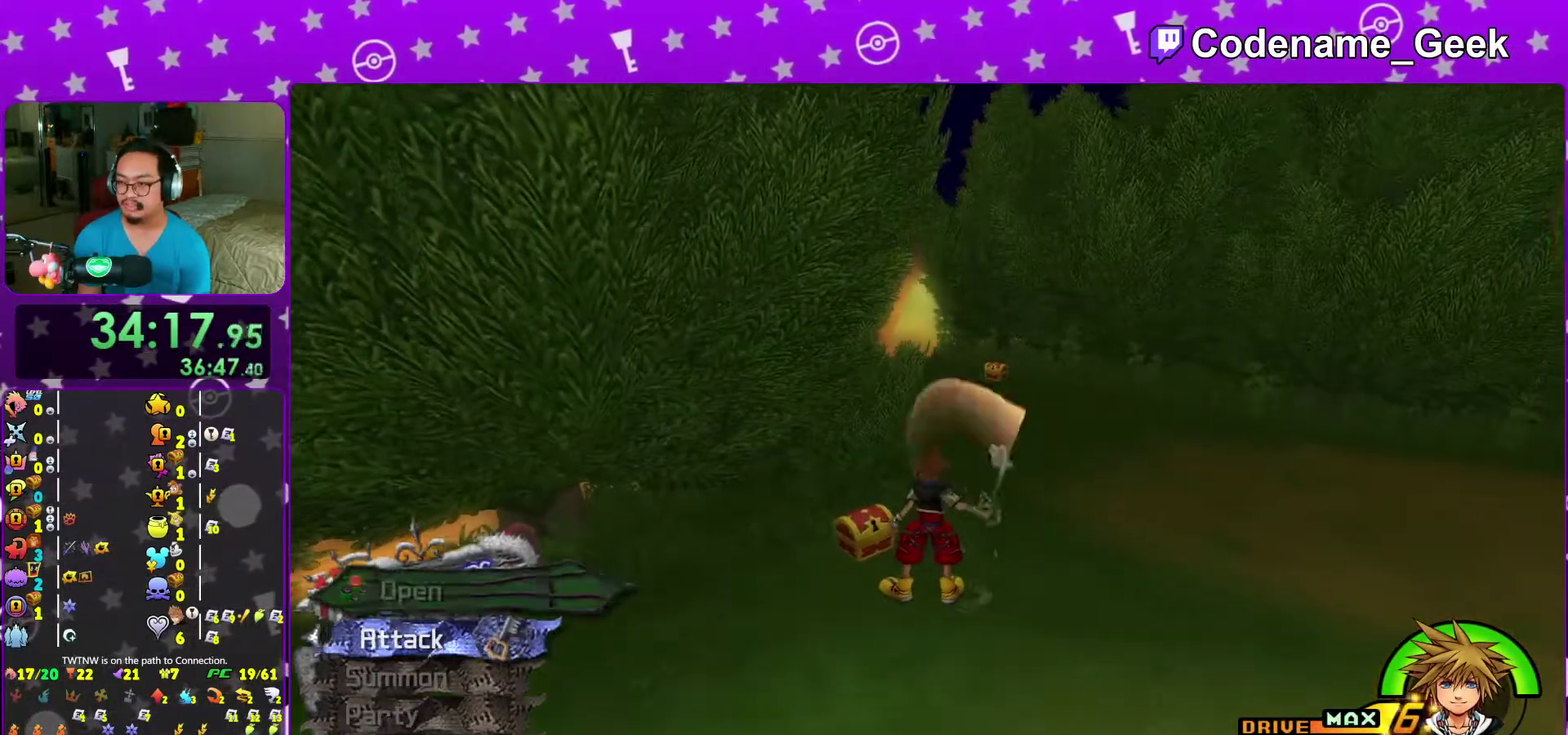
{"dt_ms": 400, "buttons": ["X"], "left_stick": "center", "right_stick": "center"}
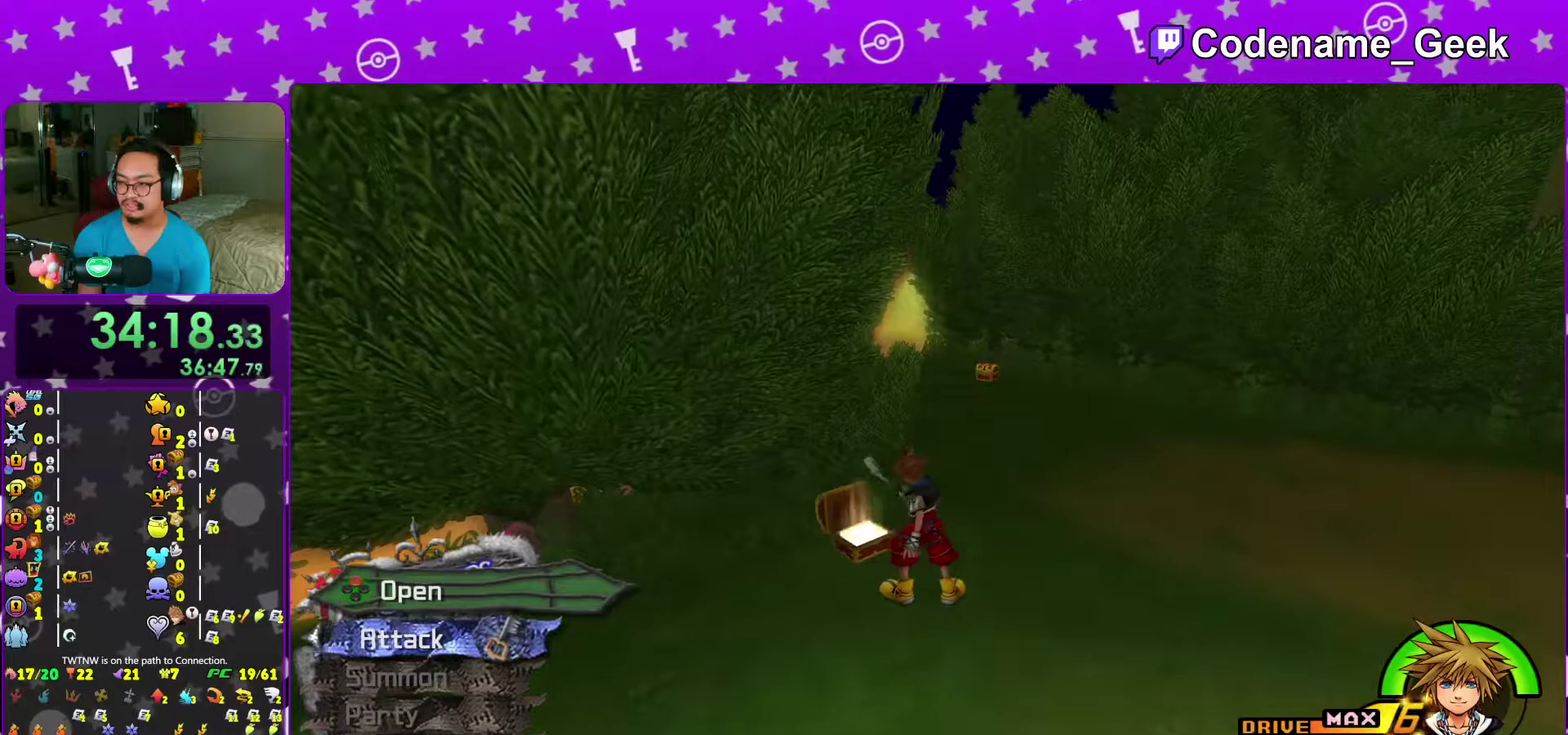
{"dt_ms": 600, "buttons": ["B"], "left_stick": "up", "right_stick": "center"}
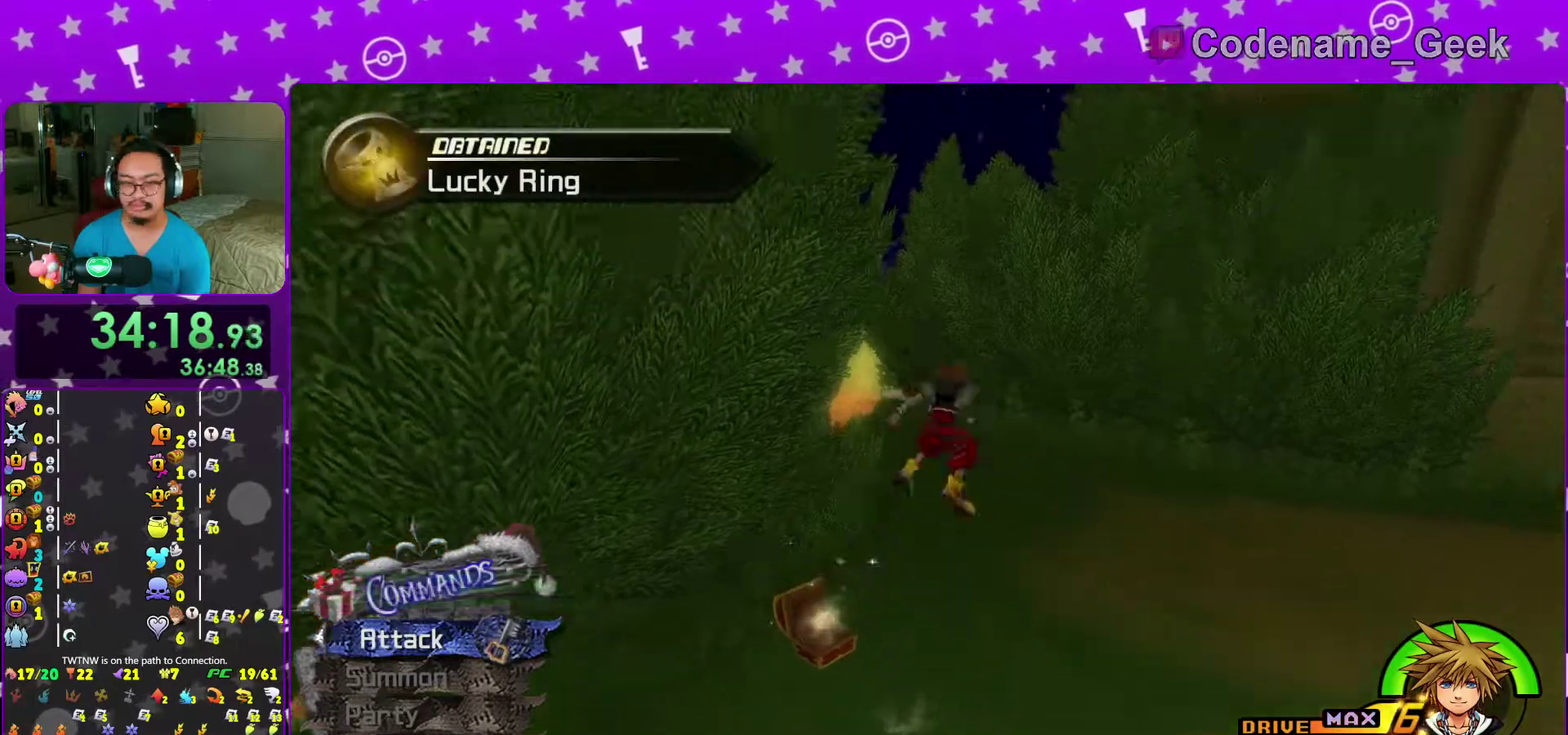
{"dt_ms": 400, "buttons": [], "left_stick": "up", "right_stick": "center", "events": [[83, "Y", "down"], [100, "B", "up"], [283, "right_stick", "up-left"], [333, "right_stick", "center"], [350, "Y", "up"]]}
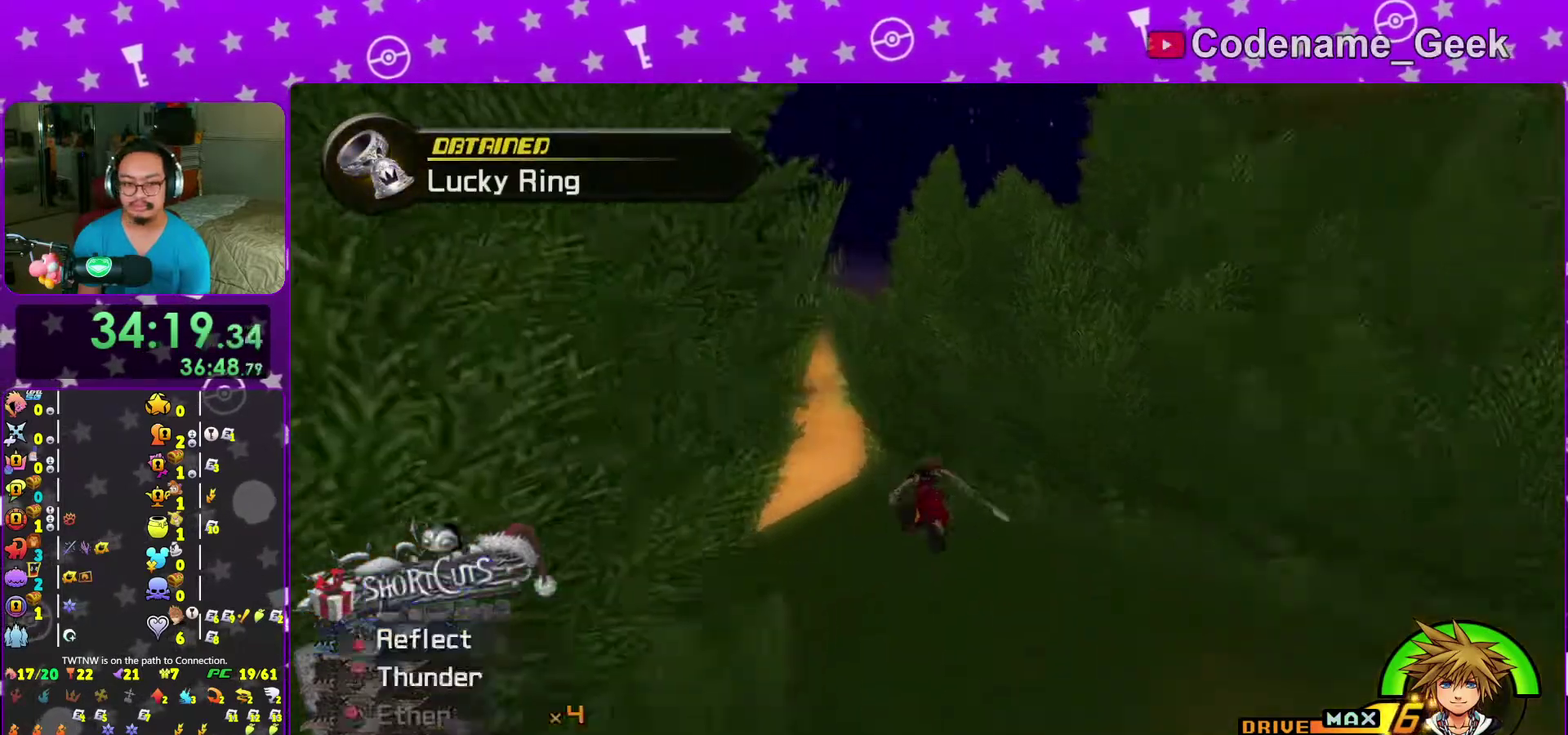
{"dt_ms": 500, "buttons": [], "left_stick": "up", "right_stick": "right", "events": [[33, "left_stick", "up-left"], [200, "left_stick", "up"], [317, "left_stick", "up-right"], [383, "left_stick", "up"], [483, "right_stick", "right"]]}
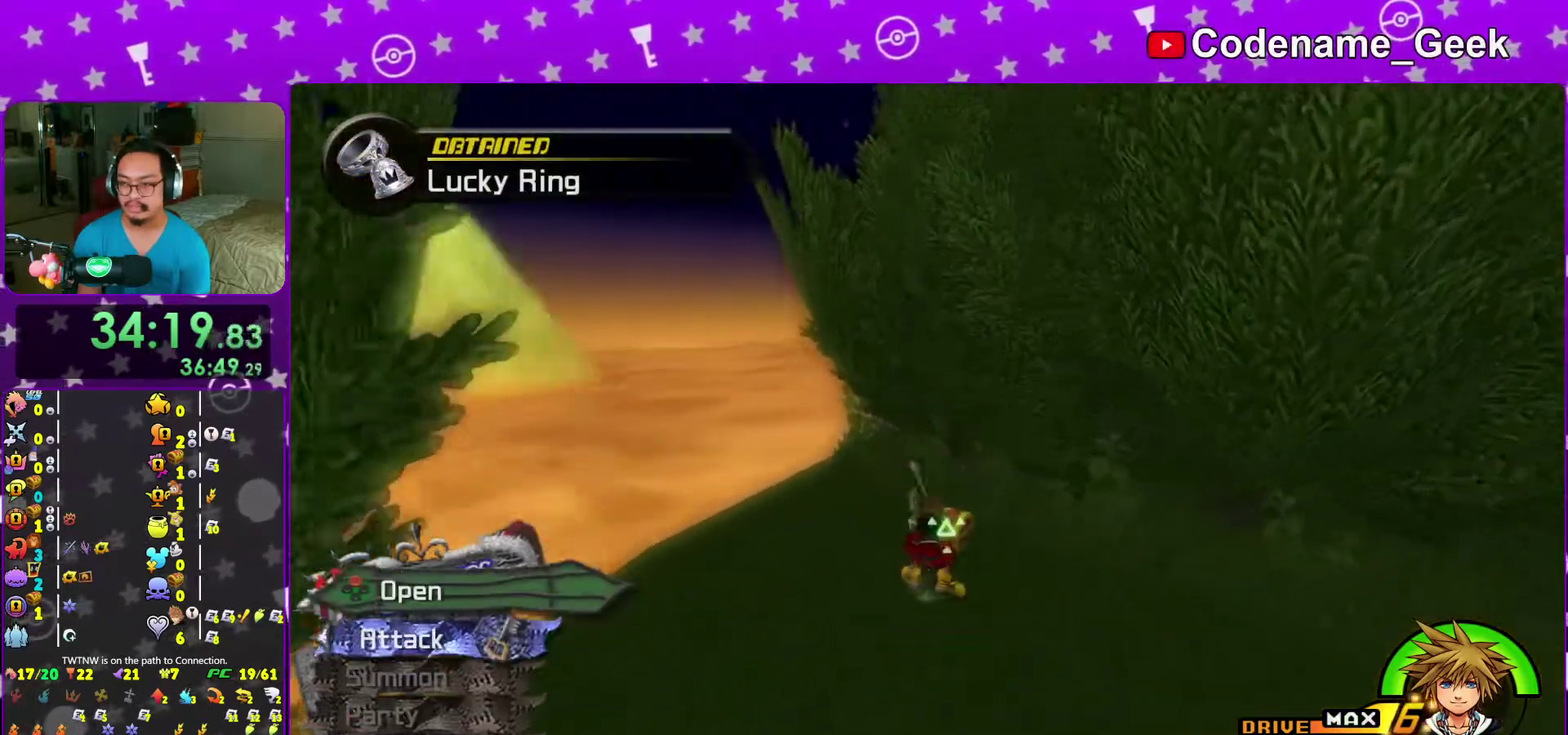
{"dt_ms": 500, "buttons": [], "left_stick": "right", "right_stick": "right", "events": [[200, "X", "down"], [283, "X", "up"], [283, "left_stick", "up-right"], [367, "X", "down"], [450, "X", "up"], [500, "left_stick", "right"]]}
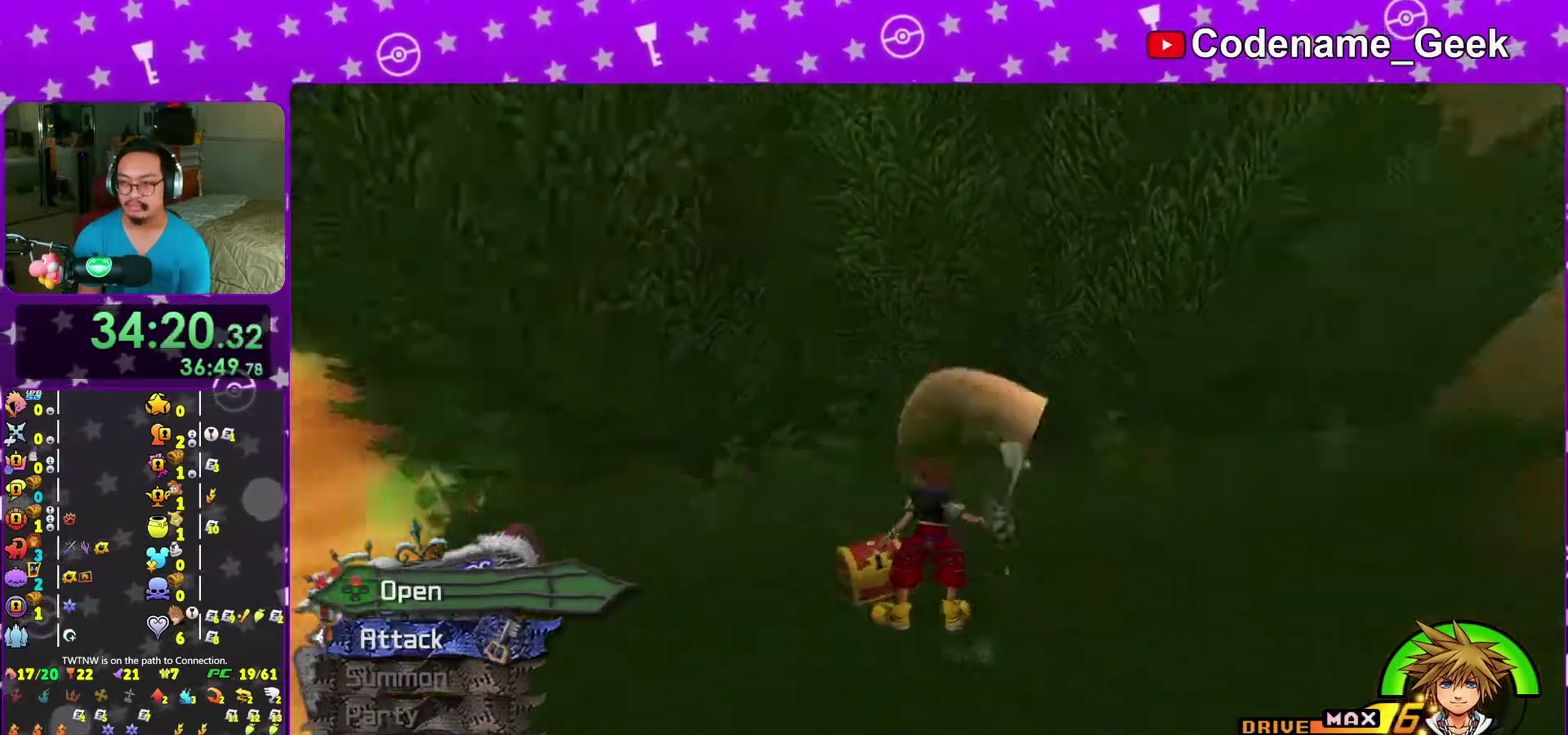
{"dt_ms": 500, "buttons": [], "left_stick": "center", "right_stick": "down-right", "events": [[50, "X", "down"], [150, "X", "up"], [200, "left_stick", "up-right"], [200, "right_stick", "center"], [233, "X", "down"], [317, "X", "up"], [350, "left_stick", "center"], [417, "X", "down"], [483, "X", "up"], [500, "right_stick", "down-right"]]}
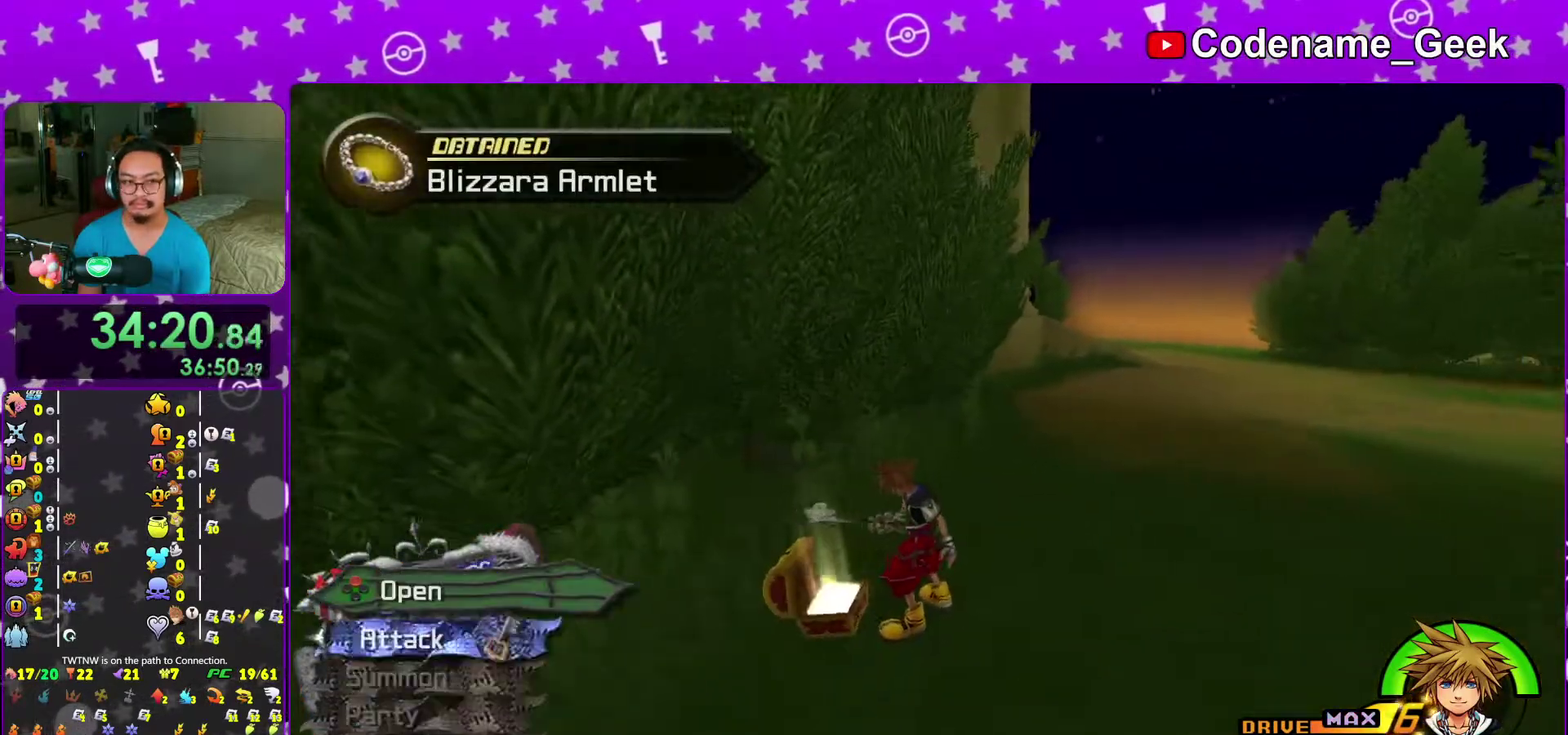
{"dt_ms": 500, "buttons": ["B"], "left_stick": "up-right", "right_stick": "center", "events": [[117, "right_stick", "center"], [200, "left_stick", "up-right"], [350, "B", "down"], [450, "B", "up"], [500, "B", "down"]]}
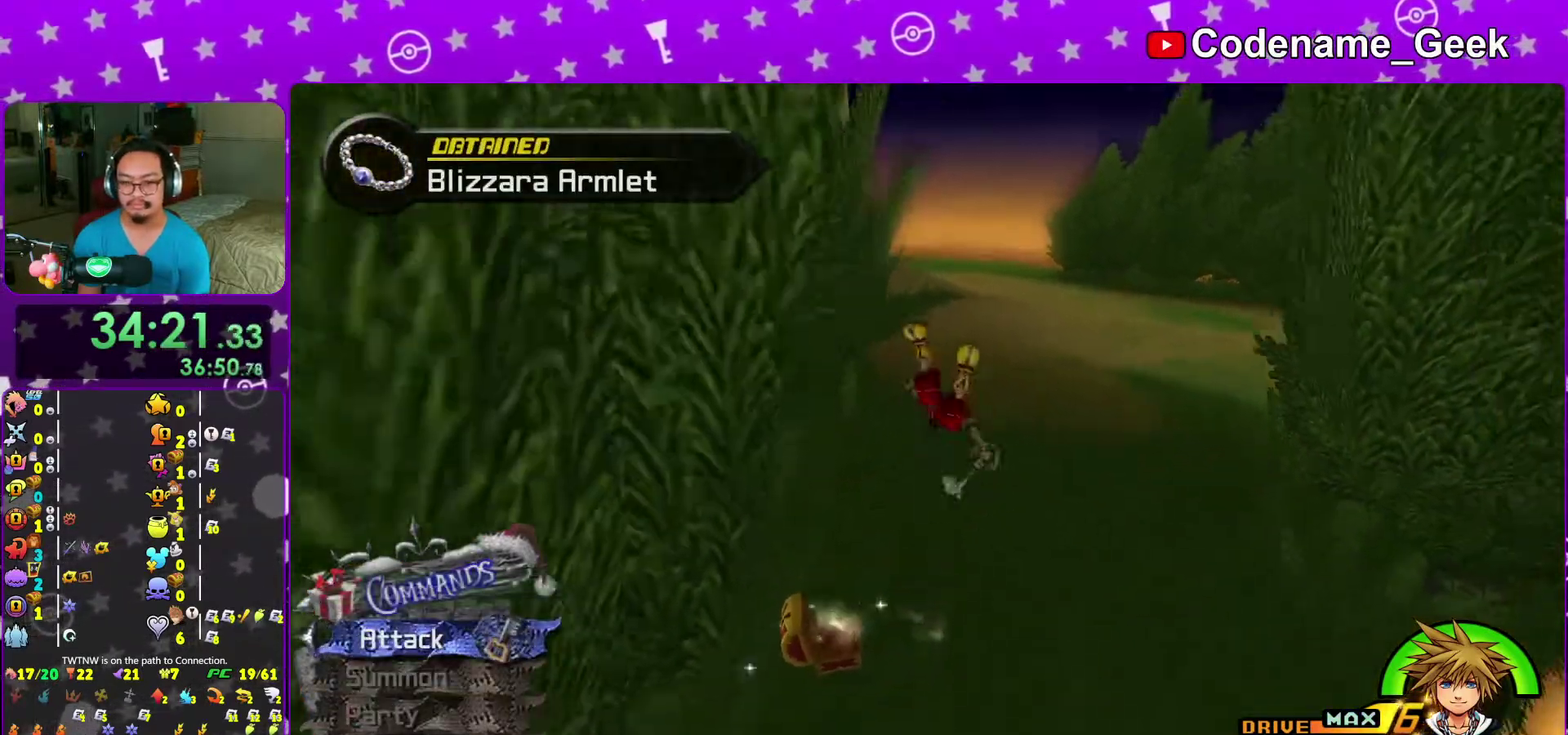
{"dt_ms": 500, "buttons": ["Y"], "left_stick": "up", "right_stick": "center", "events": [[83, "B", "up"], [100, "left_stick", "up"], [117, "Y", "down"], [200, "right_stick", "up"], [317, "right_stick", "center"]]}
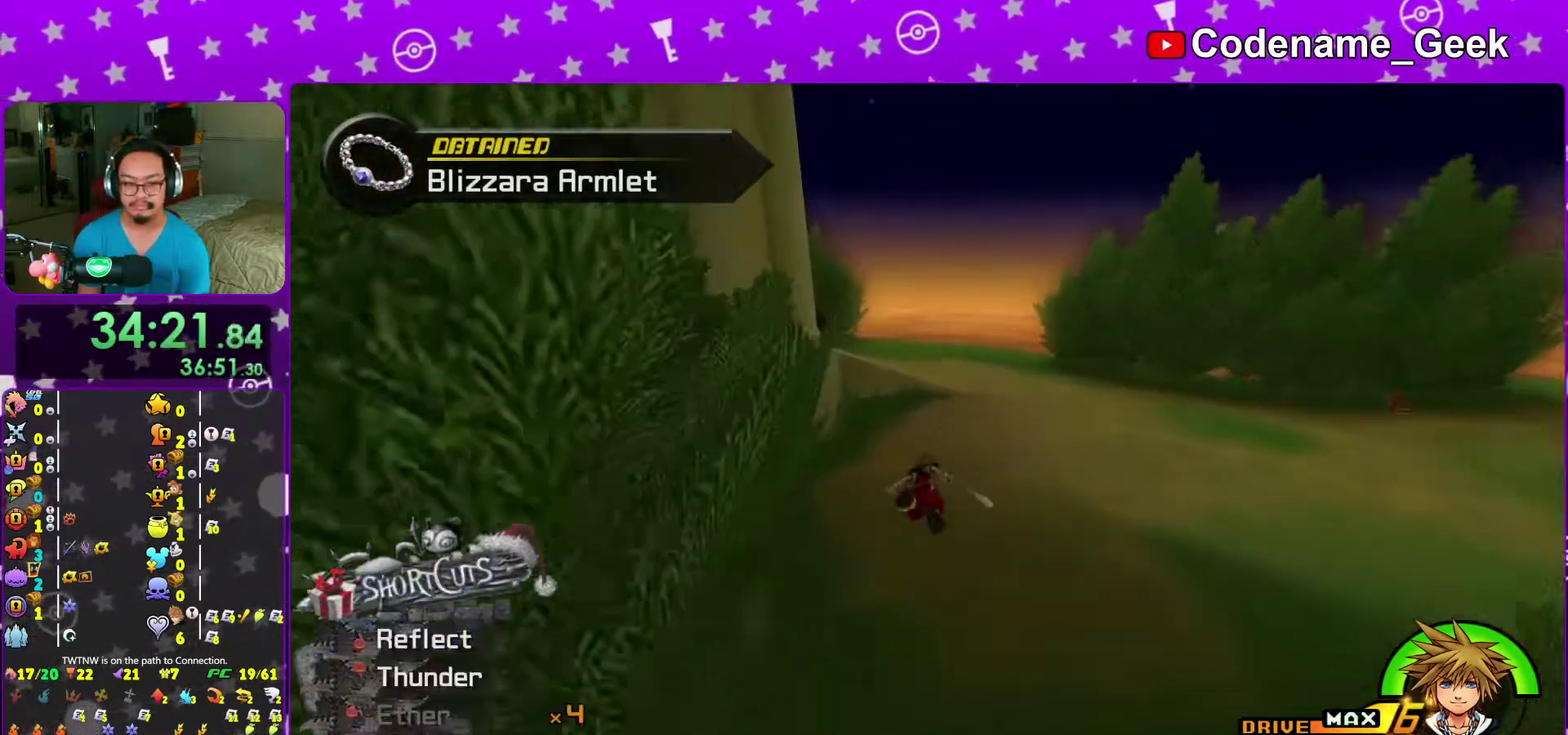
{"dt_ms": 500, "buttons": ["Y"], "left_stick": "up", "right_stick": "center", "events": []}
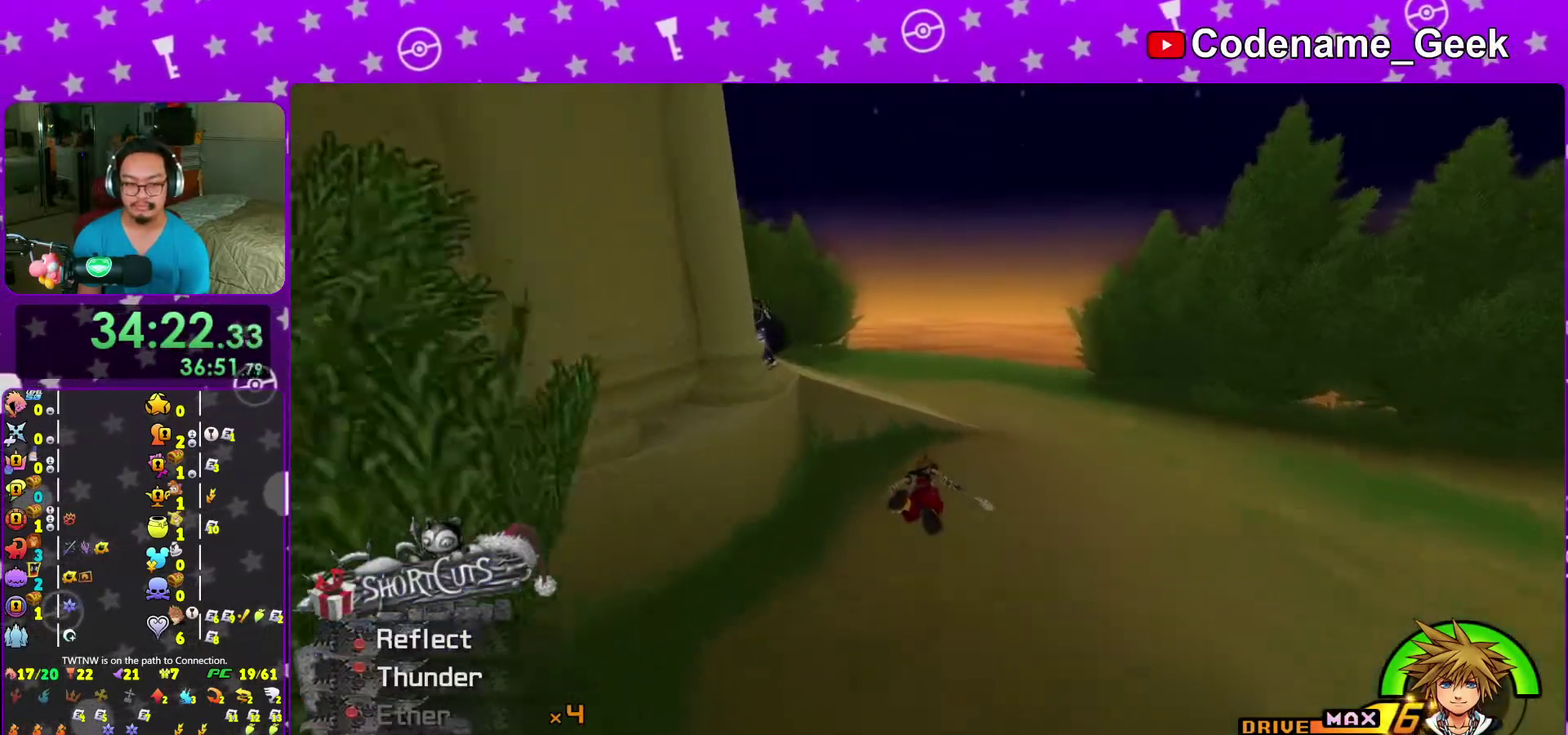
{"dt_ms": 500, "buttons": ["B"], "left_stick": "up", "right_stick": "center", "events": [[400, "Y", "up"], [500, "B", "down"]]}
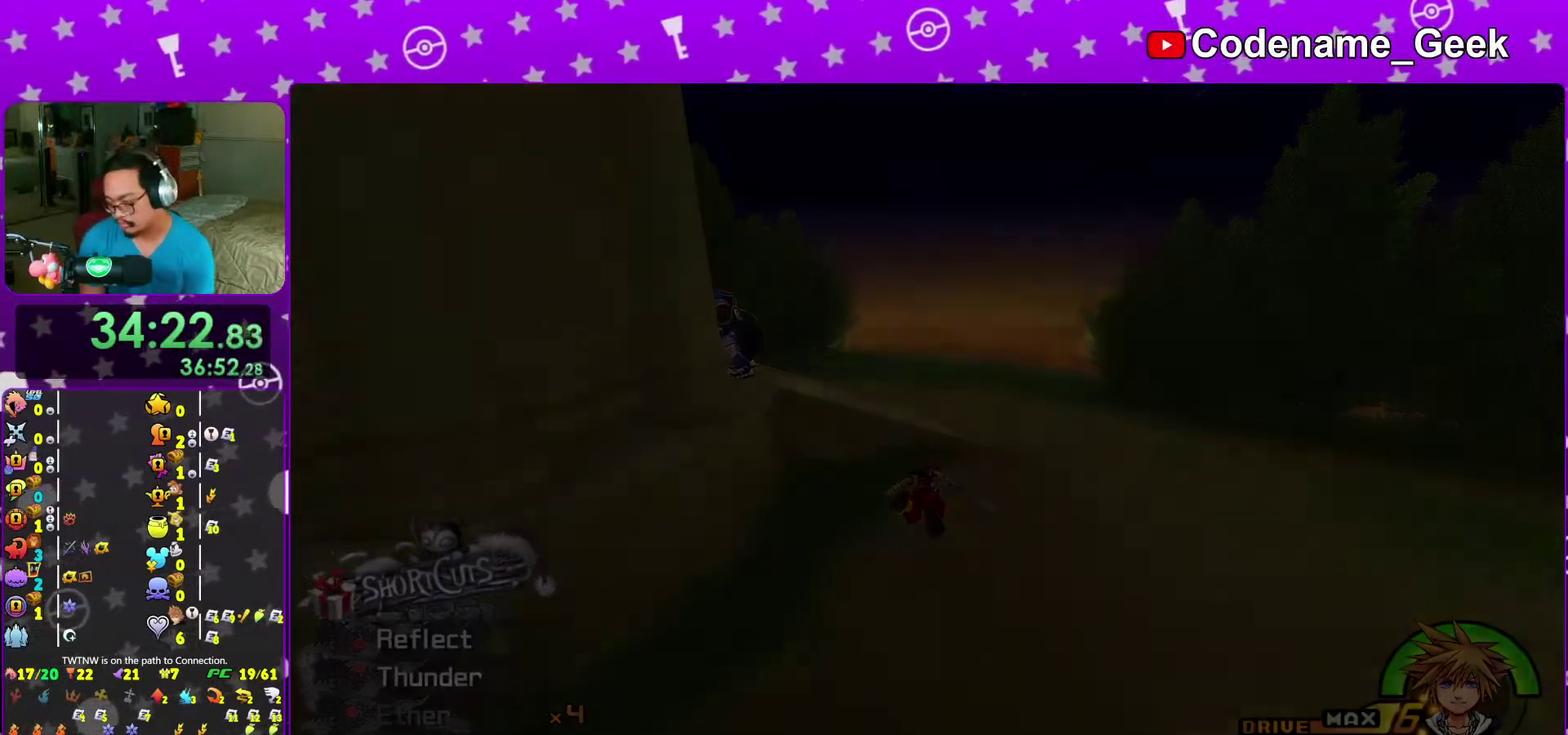
{"dt_ms": 500, "buttons": [], "left_stick": "center", "right_stick": "center", "events": [[100, "B", "up"], [150, "B", "down"], [183, "left_stick", "center"], [250, "B", "up"], [350, "B", "down"], [433, "B", "up"]]}
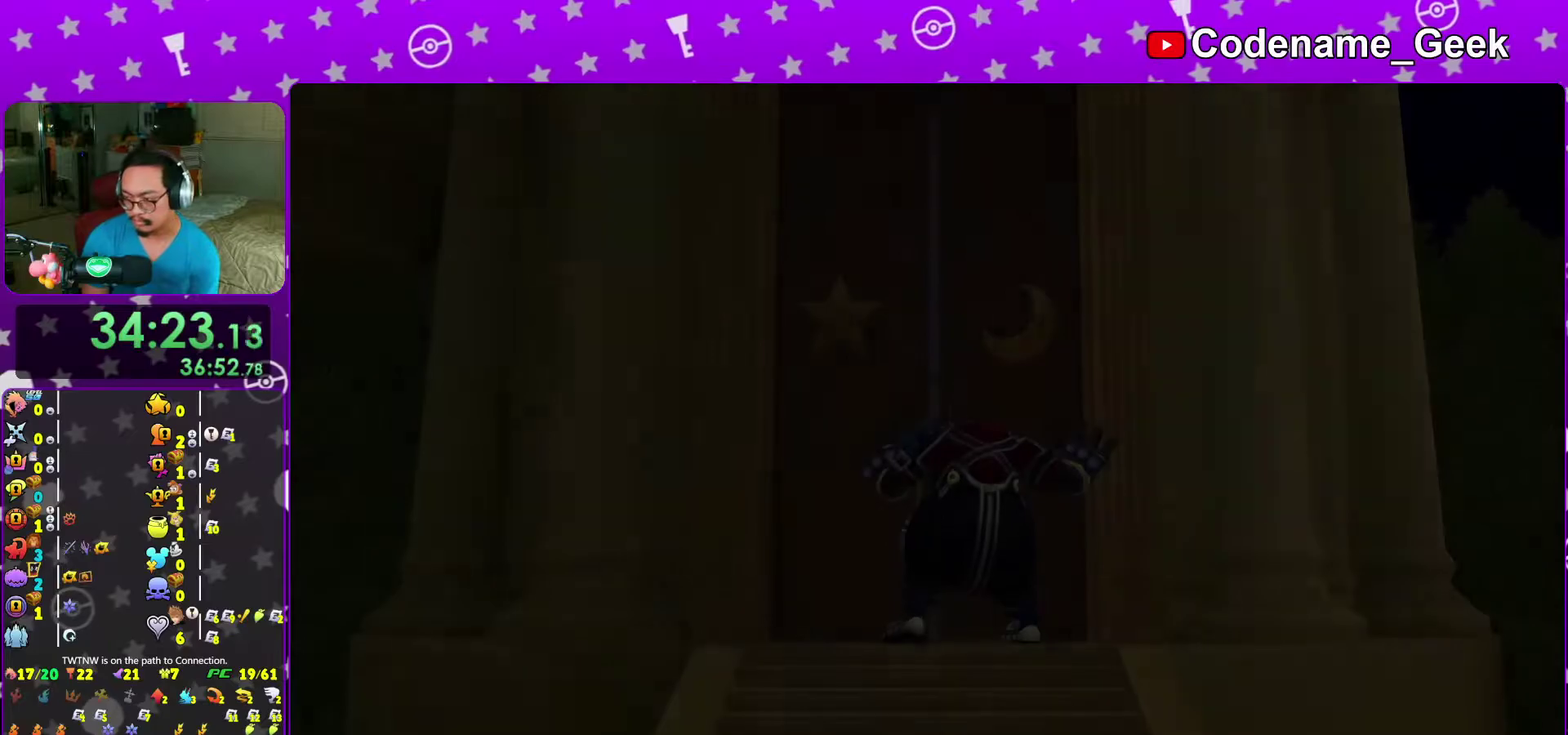
{"dt_ms": 500, "buttons": [], "left_stick": "center", "right_stick": "center", "events": [[17, "B", "down"], [117, "B", "up"], [183, "B", "down"], [283, "B", "up"], [350, "B", "down"], [450, "B", "up"]]}
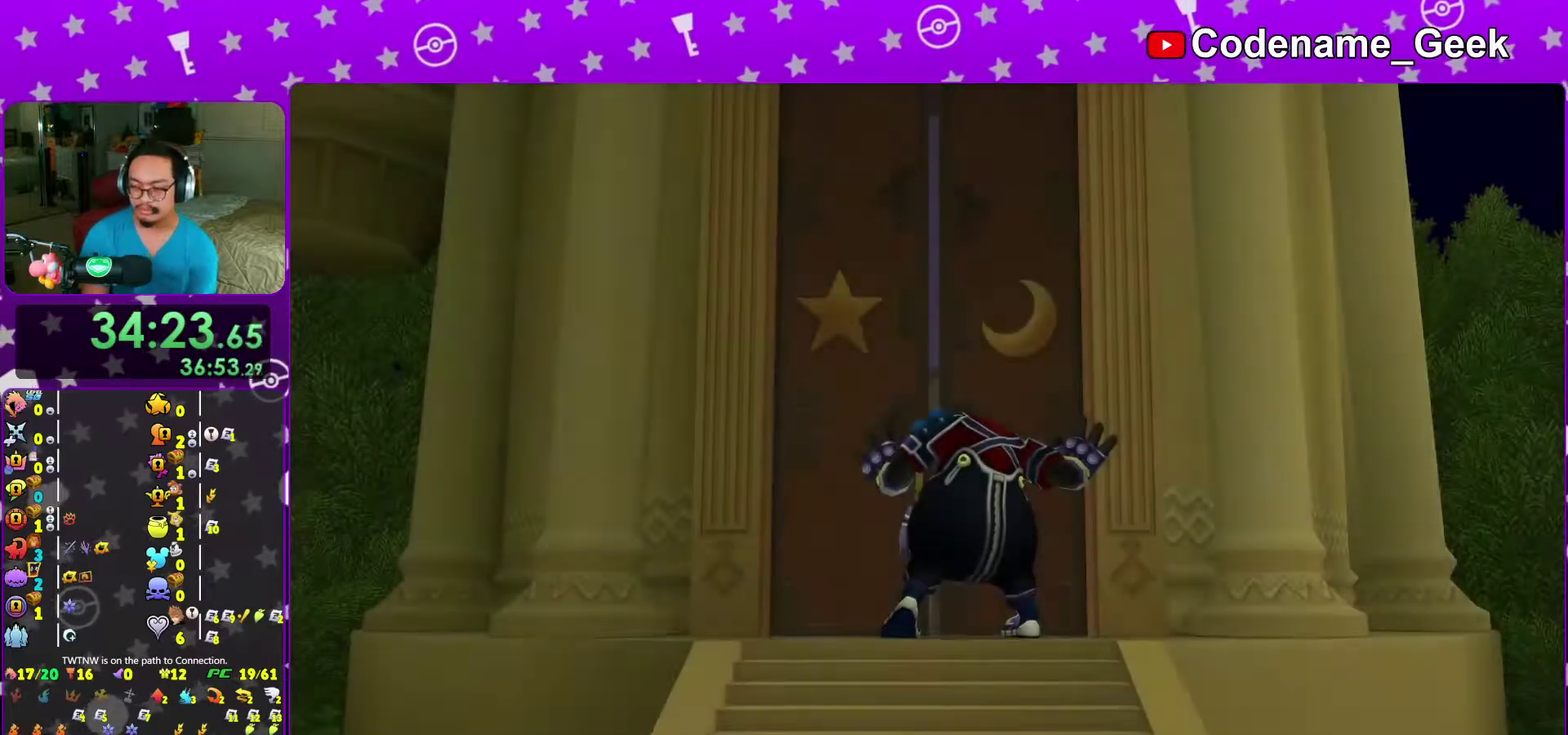
{"dt_ms": 500, "buttons": ["DPAD_DOWN"], "left_stick": "center", "right_stick": "center", "events": [[33, "B", "down"], [83, "B", "up"], [167, "B", "down"], [233, "B", "up"], [500, "DPAD_DOWN", "down"]]}